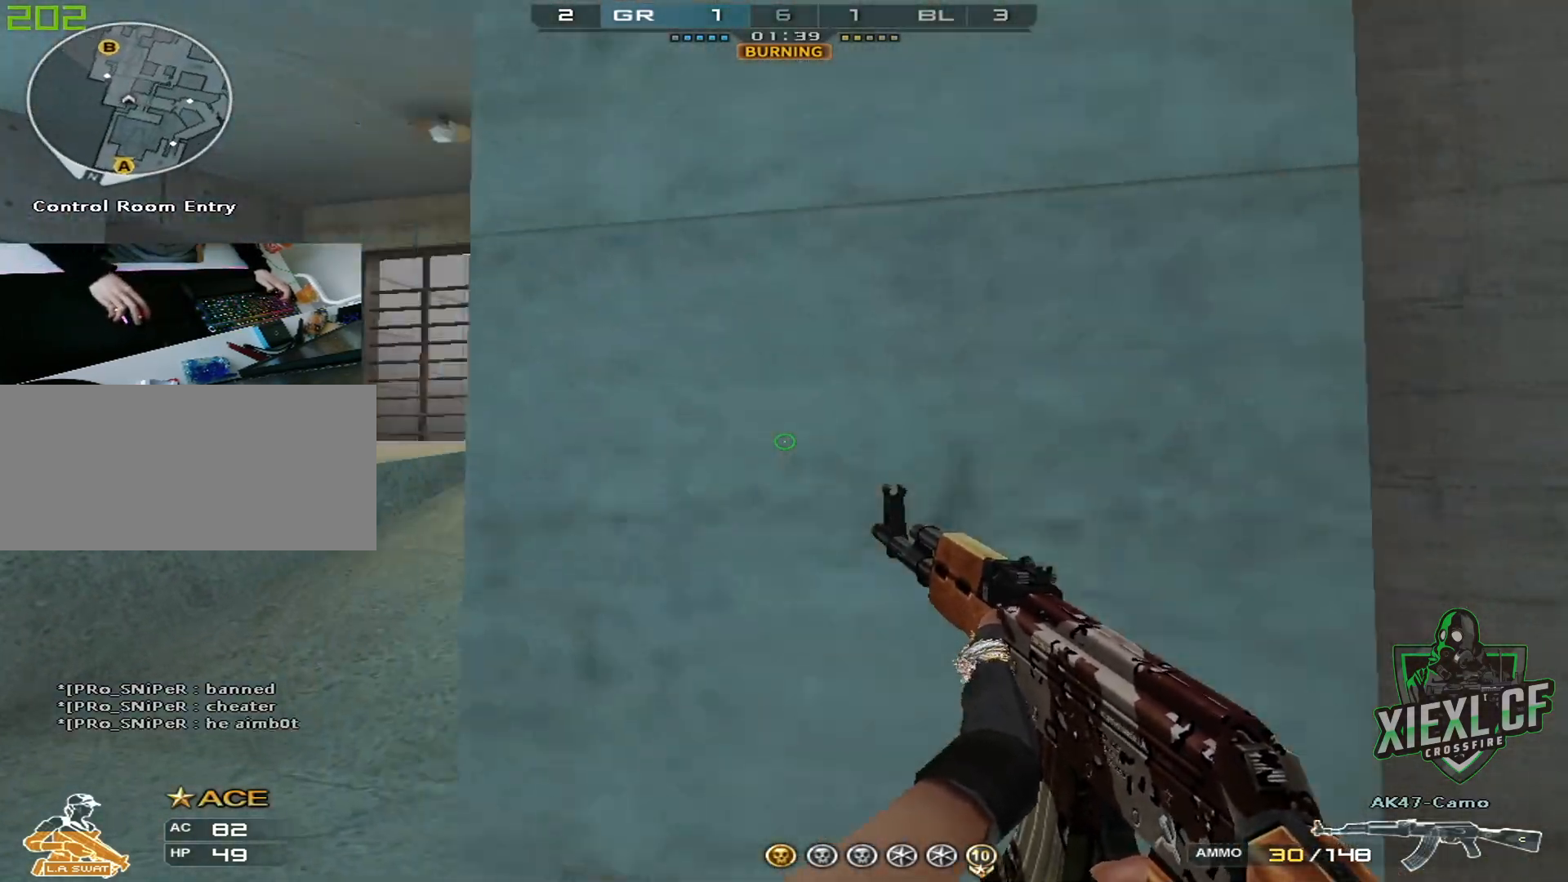
Gameplay with keyboard and mouse; each line is a JSON object with the keys and mouse buttons held at the frame after it. "events" lists presses ("down") and releases ("up") of "1", "2", "3", "4", "5", "a", "alt", "c", "caps_lock", "ctrl", "d", "e", "f", "g", "q", "r", "s", "shift", "space", "t", "tab", "v", "w", "x", "z", "mouse_left", "mouse_wheel" and "mouse_right" between this image and that frame as [ms after this image, input, new state], when the widget could be followed in between. "mouse_left", "mouse_wheel", "mouse_right" = the "left", "wheel", "right" buttons of the "mouse" list. No other keys are recorded. "wheel" means that the mouse wheel is clicked or scrolled. Mouse movement is not recorded.
{"keys": ["a"], "mouse": [], "events": [[17, "w", "down"], [250, "a", "up"], [250, "d", "down"], [284, "w", "up"], [484, "a", "down"], [484, "d", "up"]]}
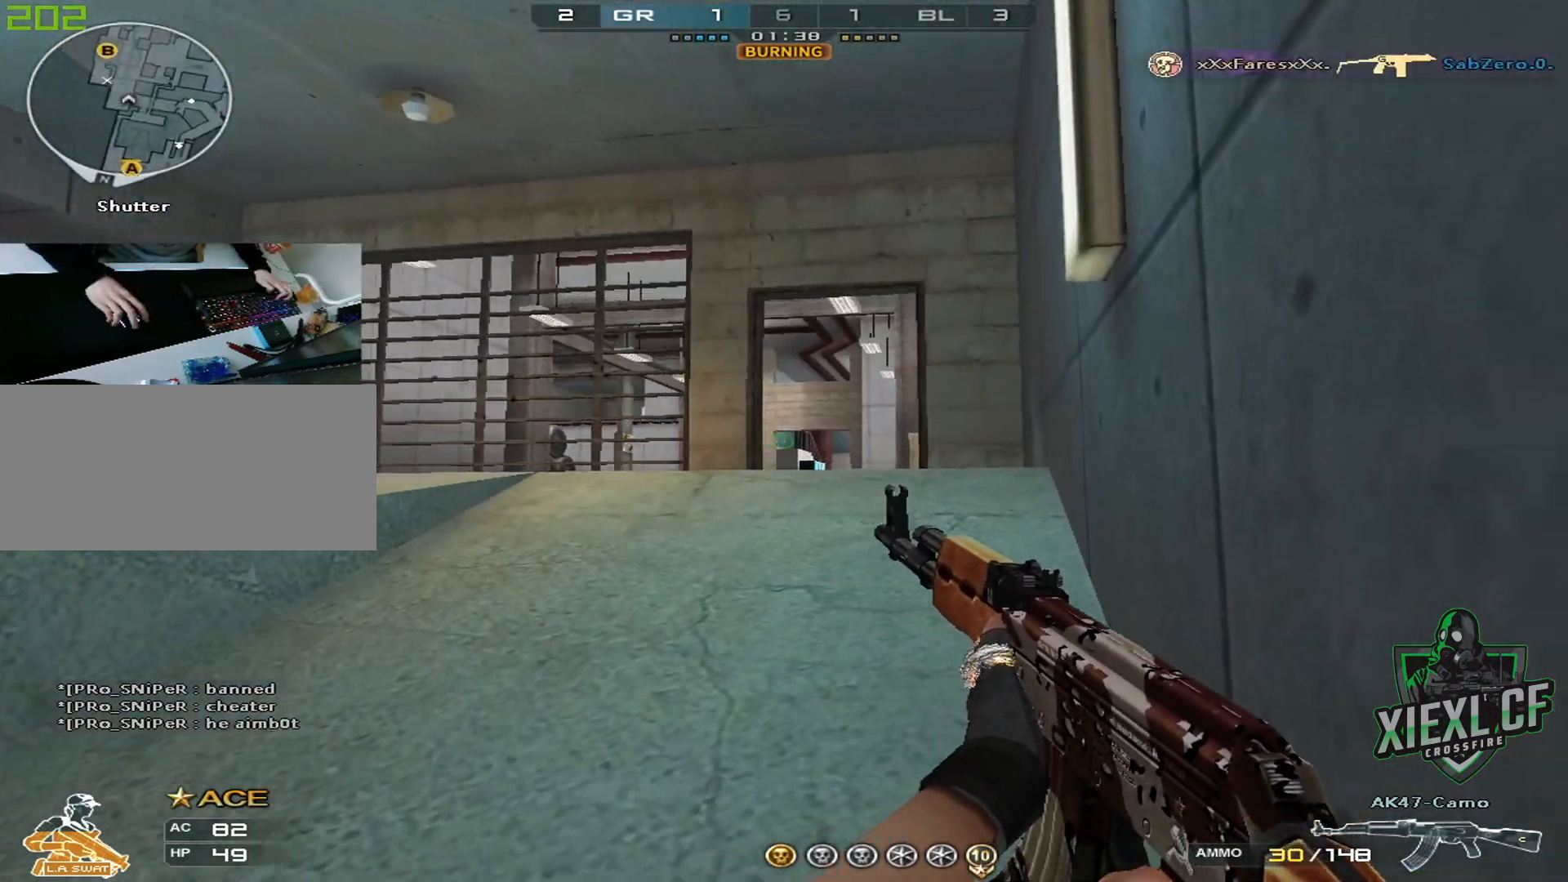
{"keys": ["a", "s", "space"], "mouse": [], "events": [[66, "w", "down"], [166, "w", "up"], [450, "s", "down"], [500, "space", "down"]]}
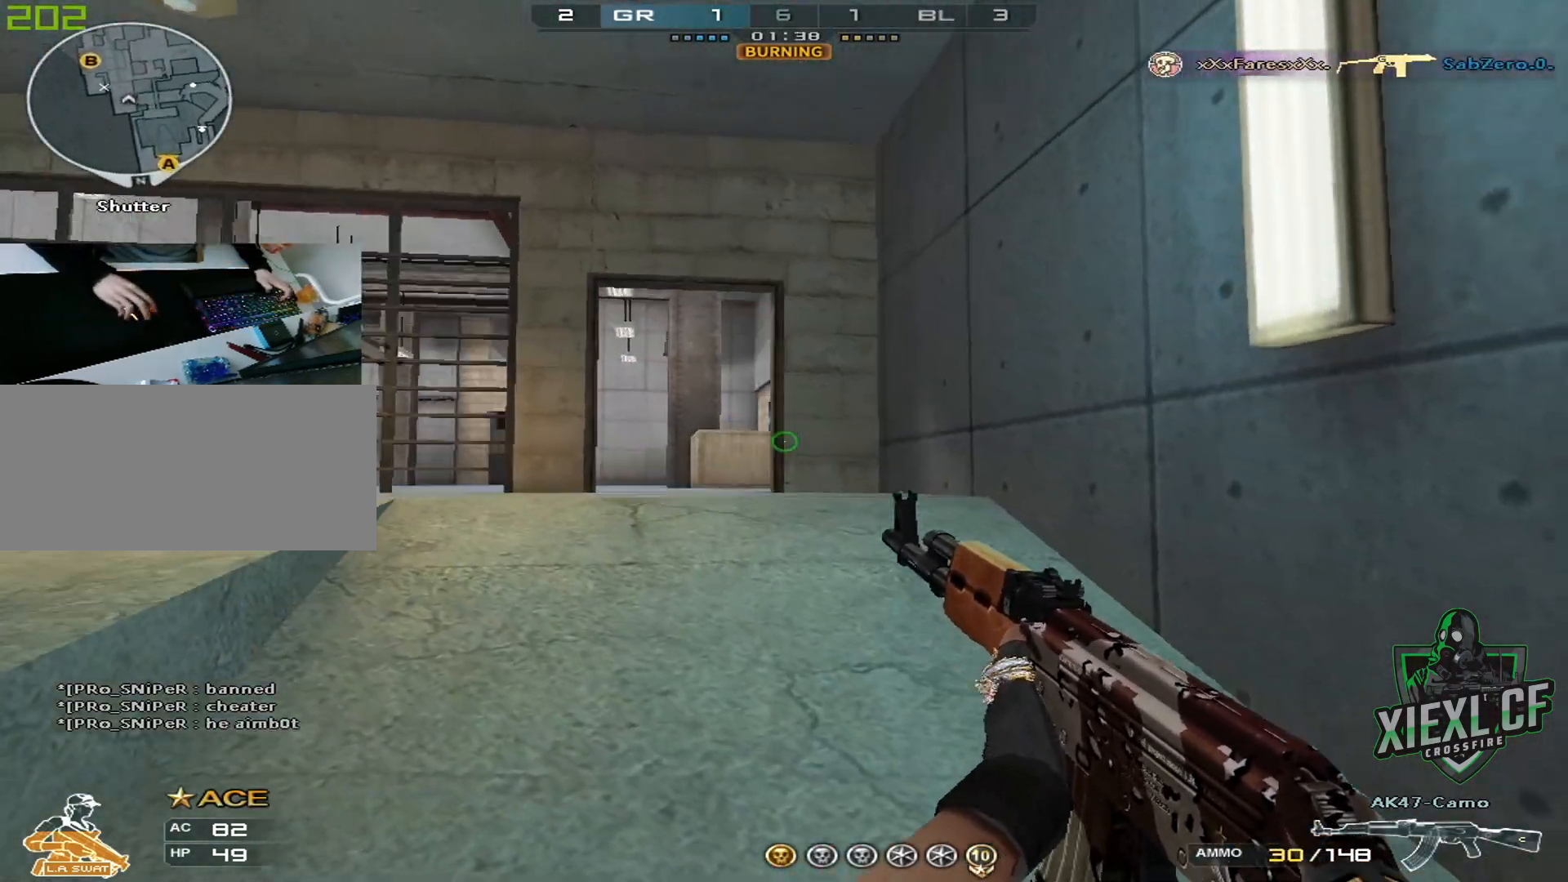
{"keys": ["a"], "mouse": [], "events": [[33, "ctrl", "down"], [83, "space", "up"], [134, "s", "up"], [234, "ctrl", "up"], [317, "w", "down"], [367, "w", "up"], [467, "w", "down"], [501, "w", "up"]]}
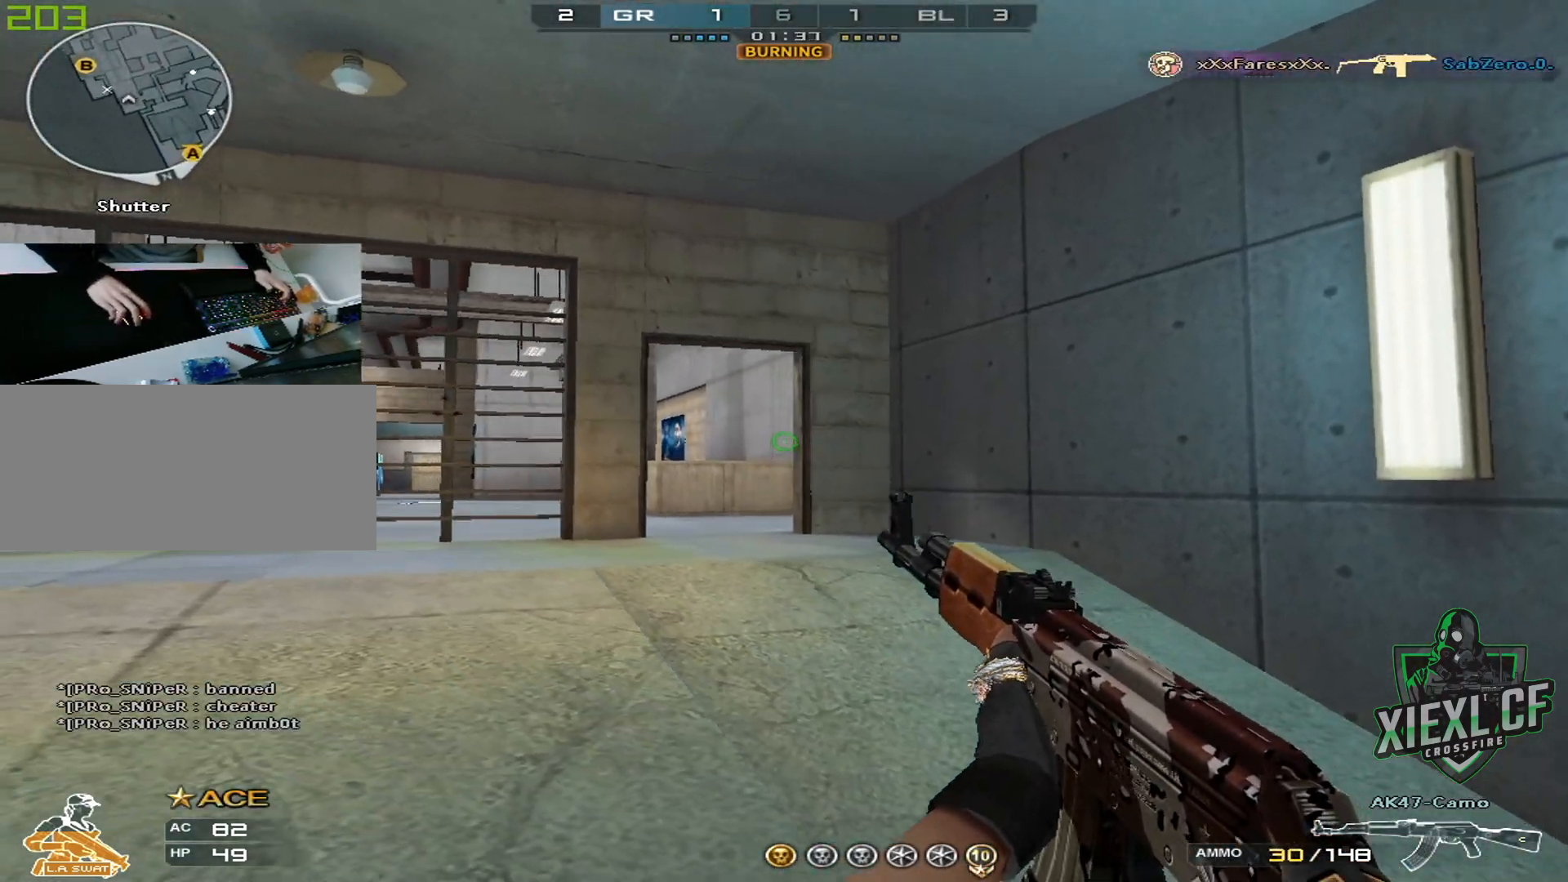
{"keys": ["a", "w"], "mouse": [], "events": [[100, "w", "down"], [150, "w", "up"], [200, "w", "down"], [283, "w", "up"], [333, "w", "down"], [433, "w", "up"], [483, "w", "down"]]}
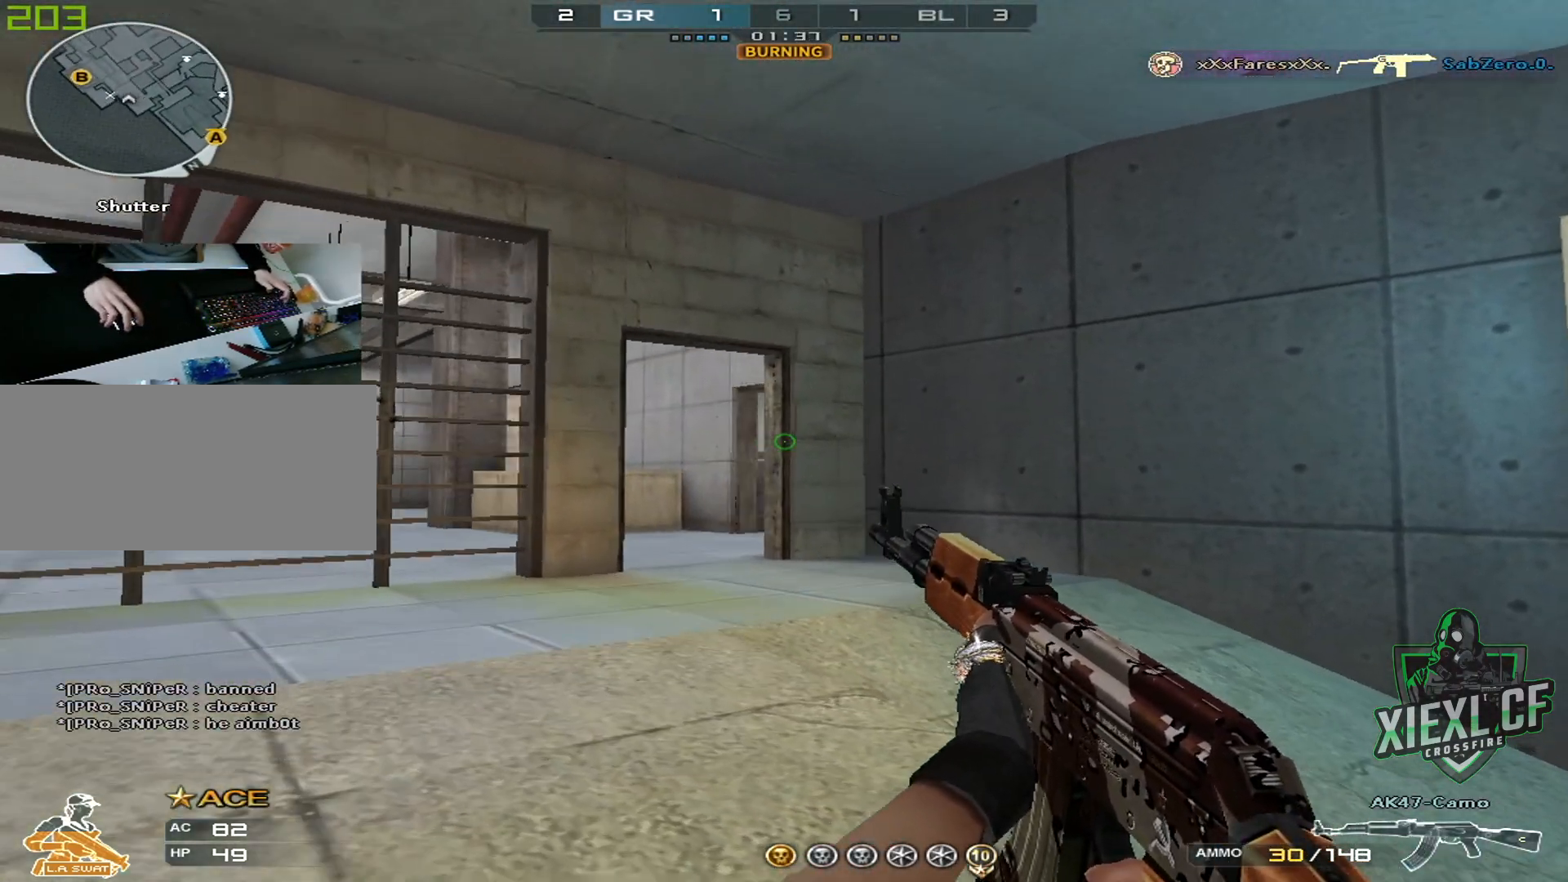
{"keys": ["a"], "mouse": [], "events": [[67, "w", "up"], [117, "w", "down"], [217, "w", "up"], [250, "w", "down"], [350, "w", "up"]]}
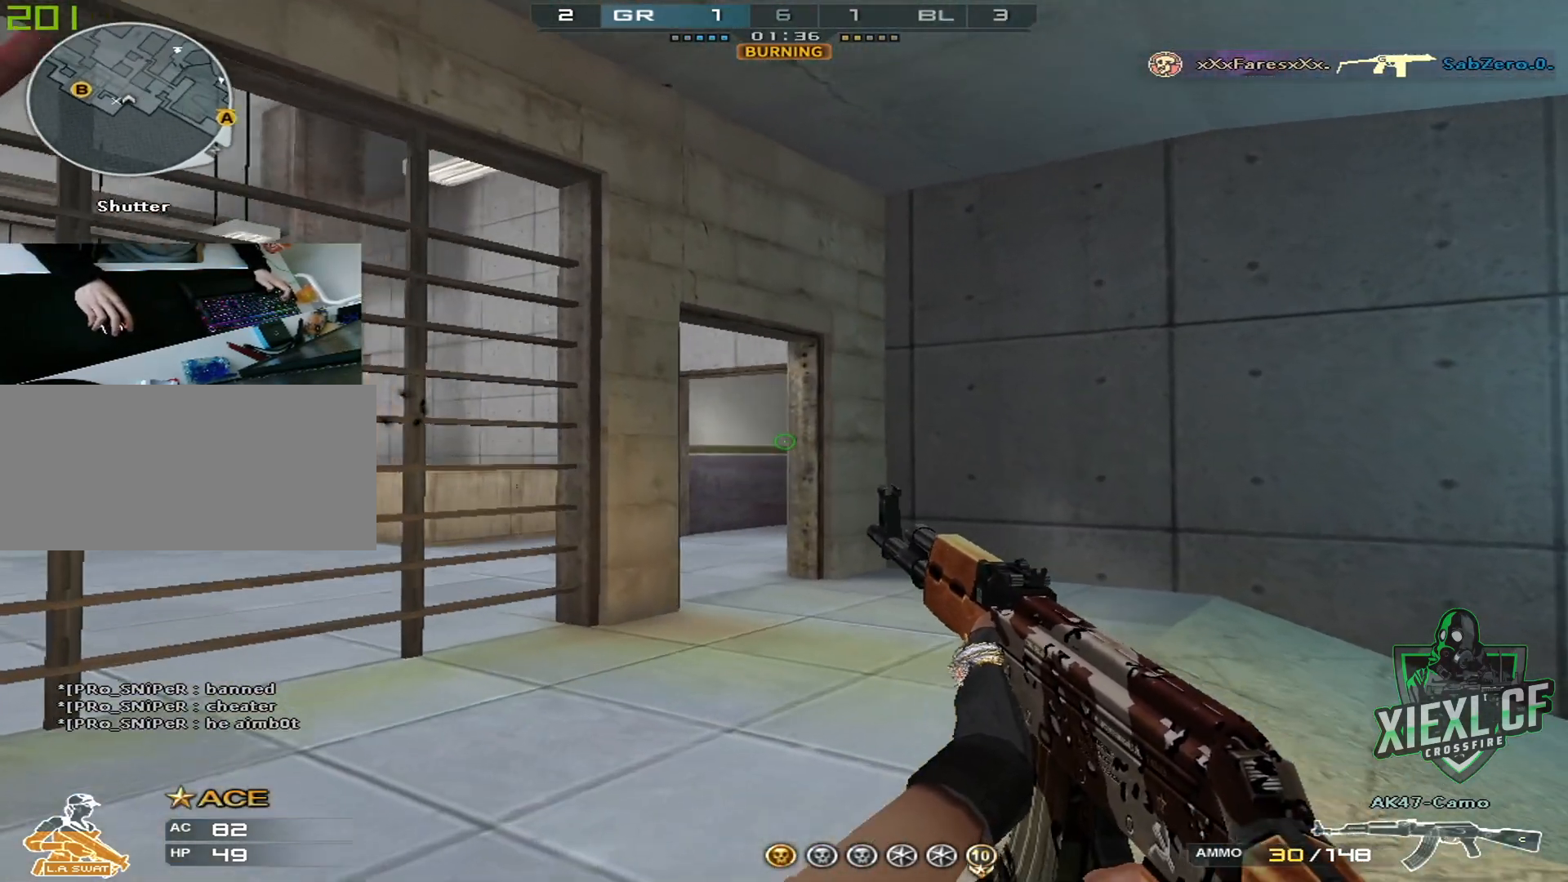
{"keys": ["a", "s"], "mouse": [], "events": [[83, "s", "down"], [367, "s", "up"], [417, "s", "down"]]}
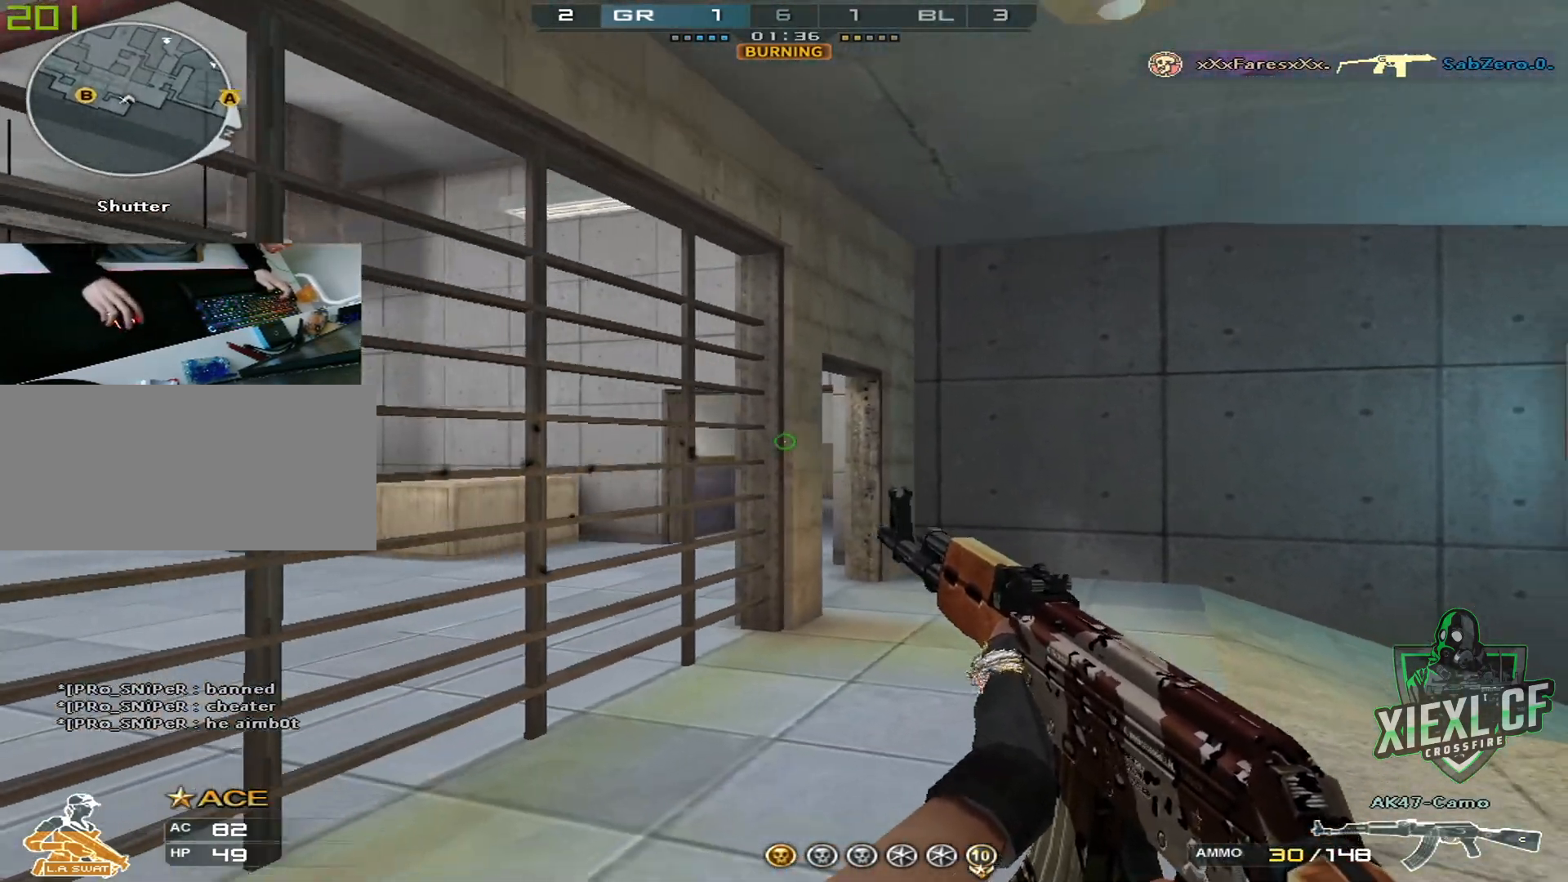
{"keys": ["d"], "mouse": [], "events": [[17, "s", "up"], [50, "s", "down"], [434, "a", "up"], [434, "d", "down"], [484, "s", "up"]]}
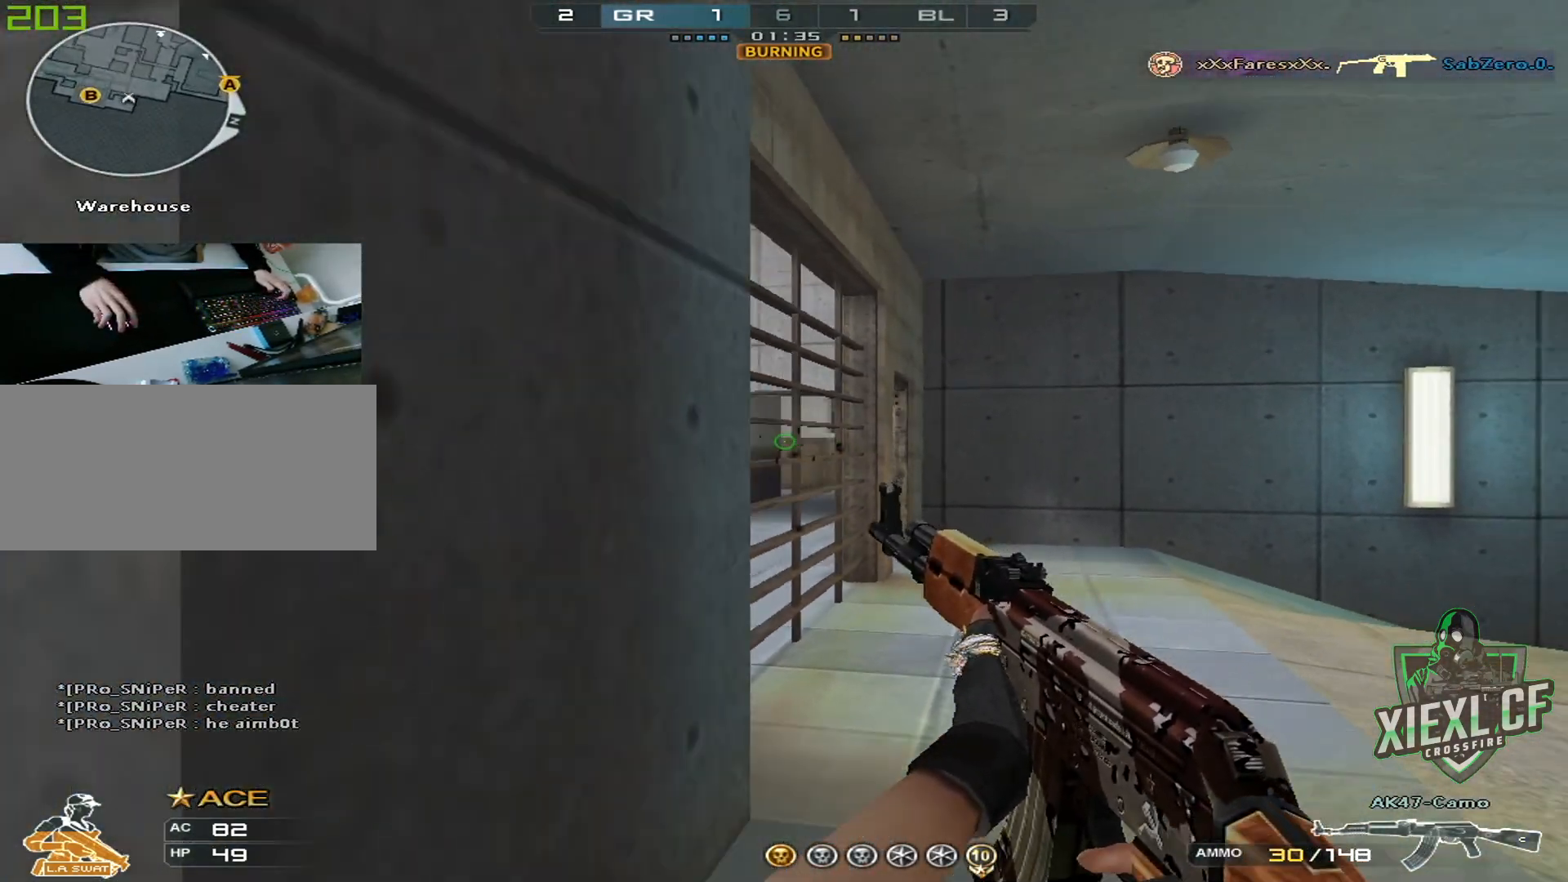
{"keys": ["a"], "mouse": [], "events": [[66, "a", "down"], [116, "d", "up"], [216, "d", "down"], [300, "a", "up"], [350, "a", "down"], [400, "d", "up"]]}
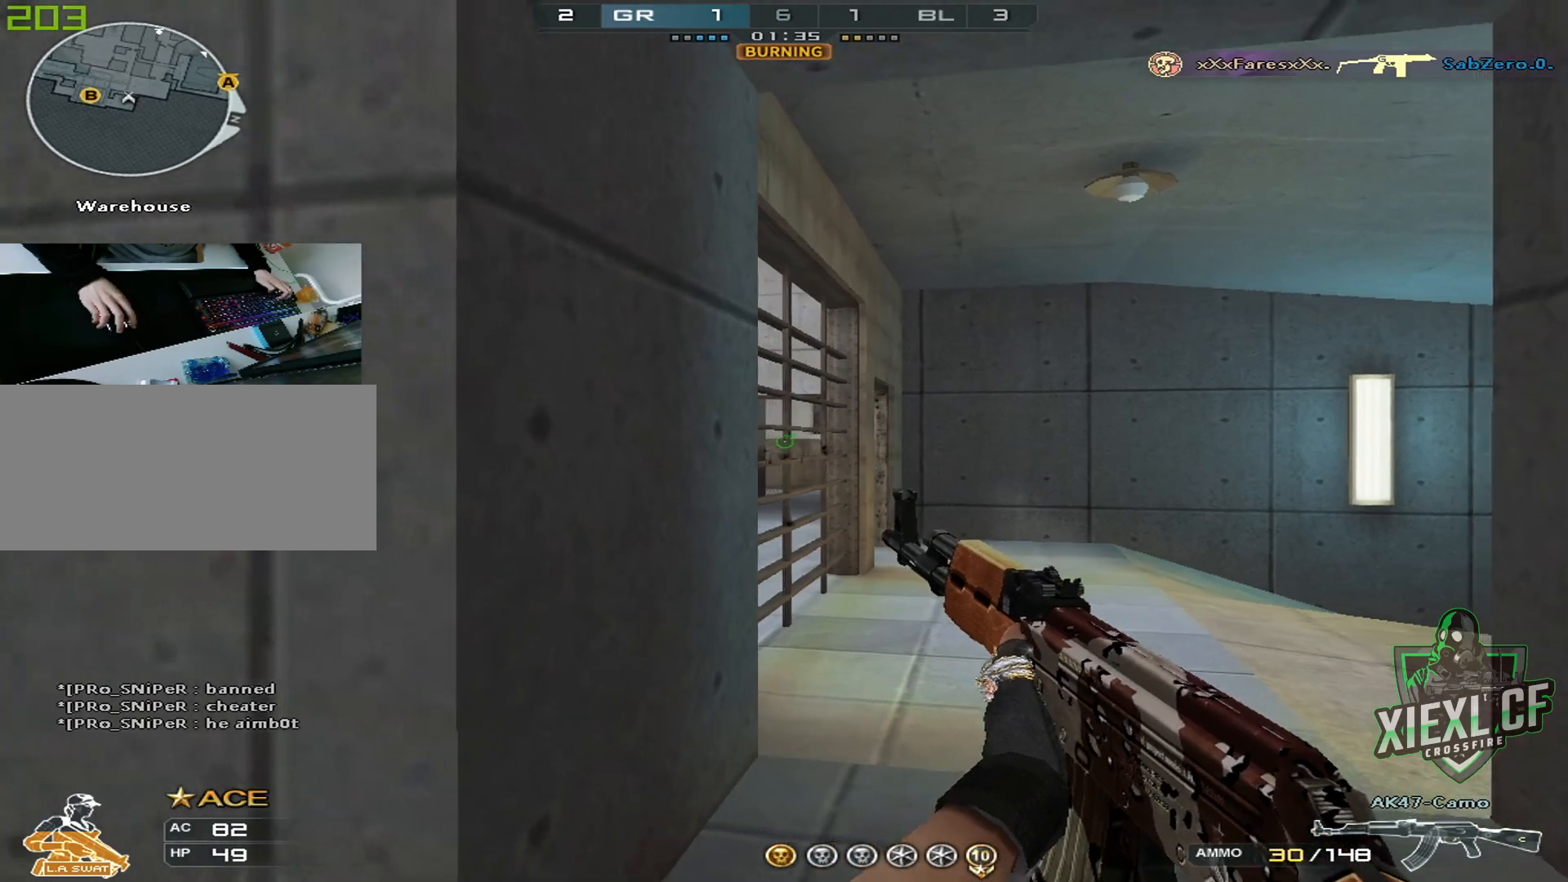
{"keys": ["r", "shift", "w"], "mouse": [], "events": [[251, "shift", "down"], [251, "w", "down"], [384, "r", "down"], [484, "a", "up"]]}
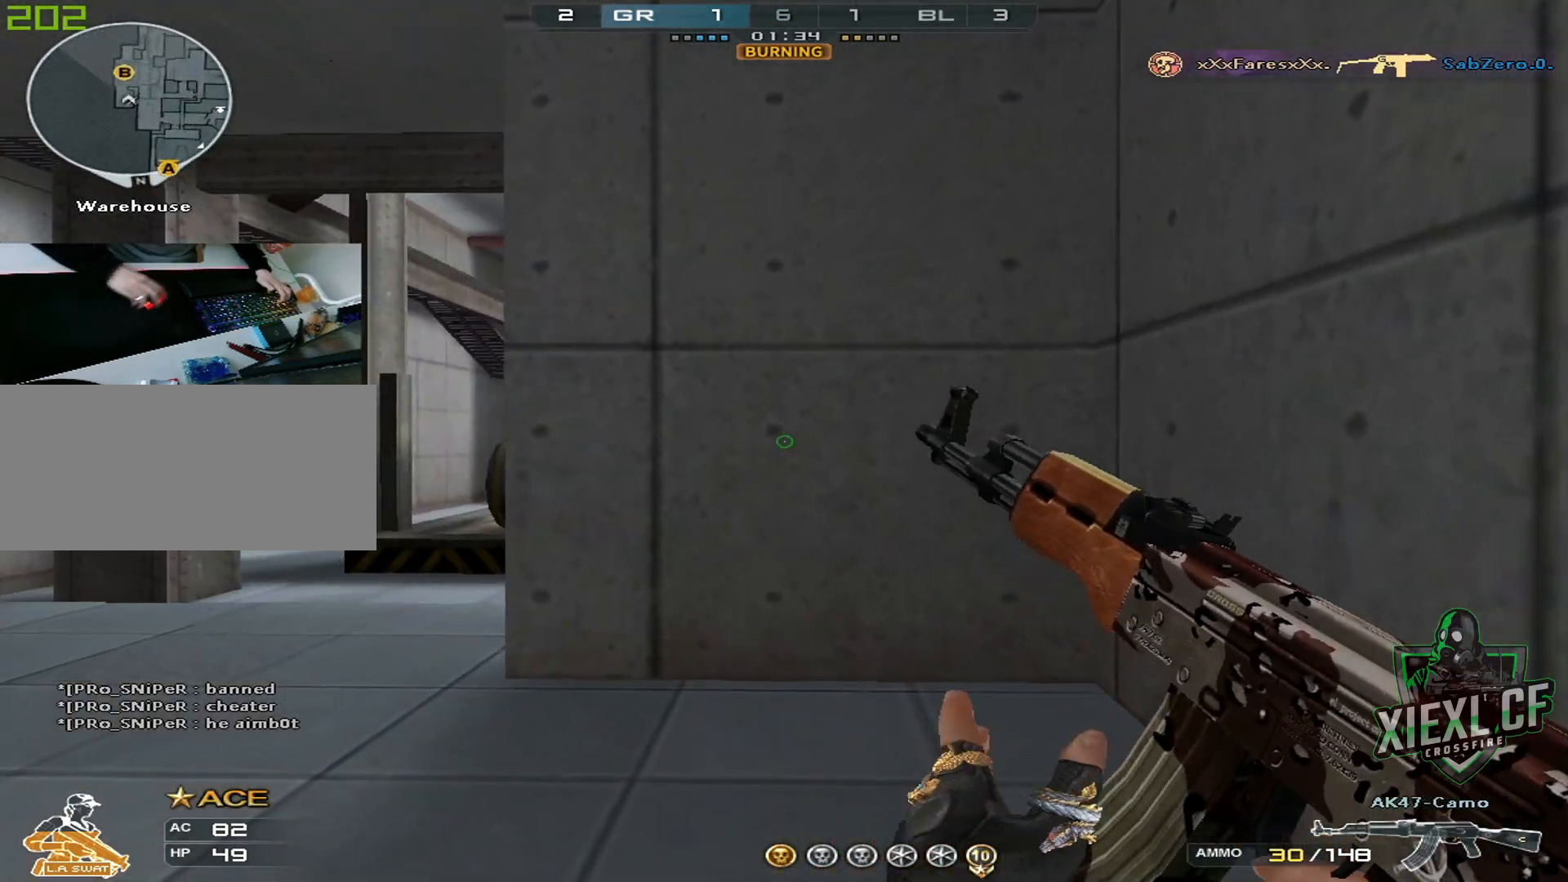
{"keys": ["a", "shift"], "mouse": [], "events": [[17, "r", "up"], [217, "d", "down"], [450, "a", "down"], [450, "d", "up"], [500, "w", "up"]]}
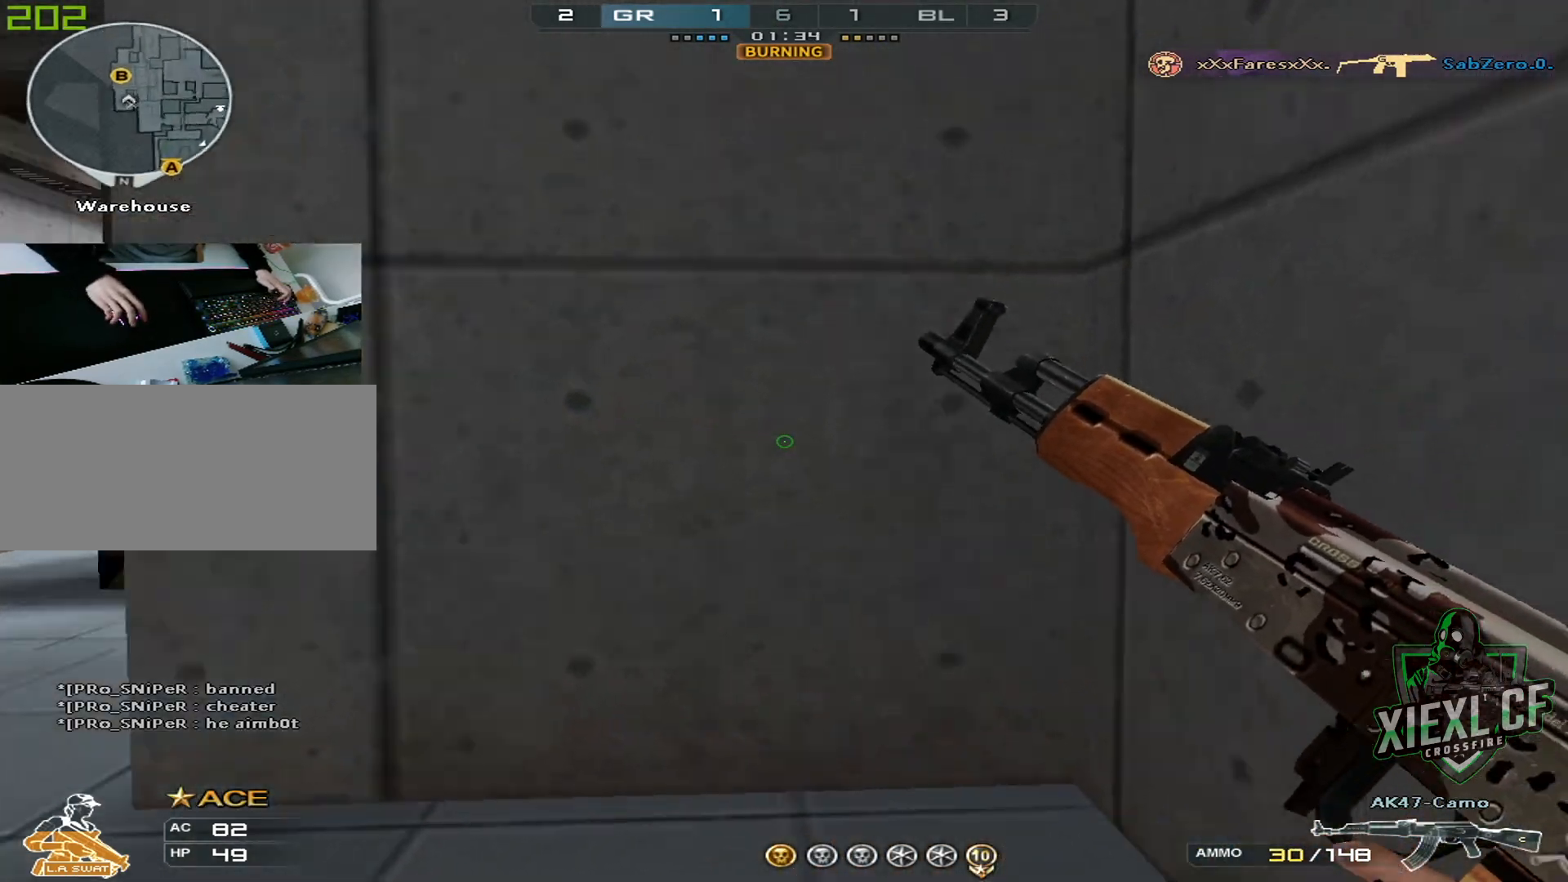
{"keys": ["d", "shift"], "mouse": [], "events": [[34, "d", "down"], [134, "a", "up"], [134, "s", "down"], [417, "s", "up"]]}
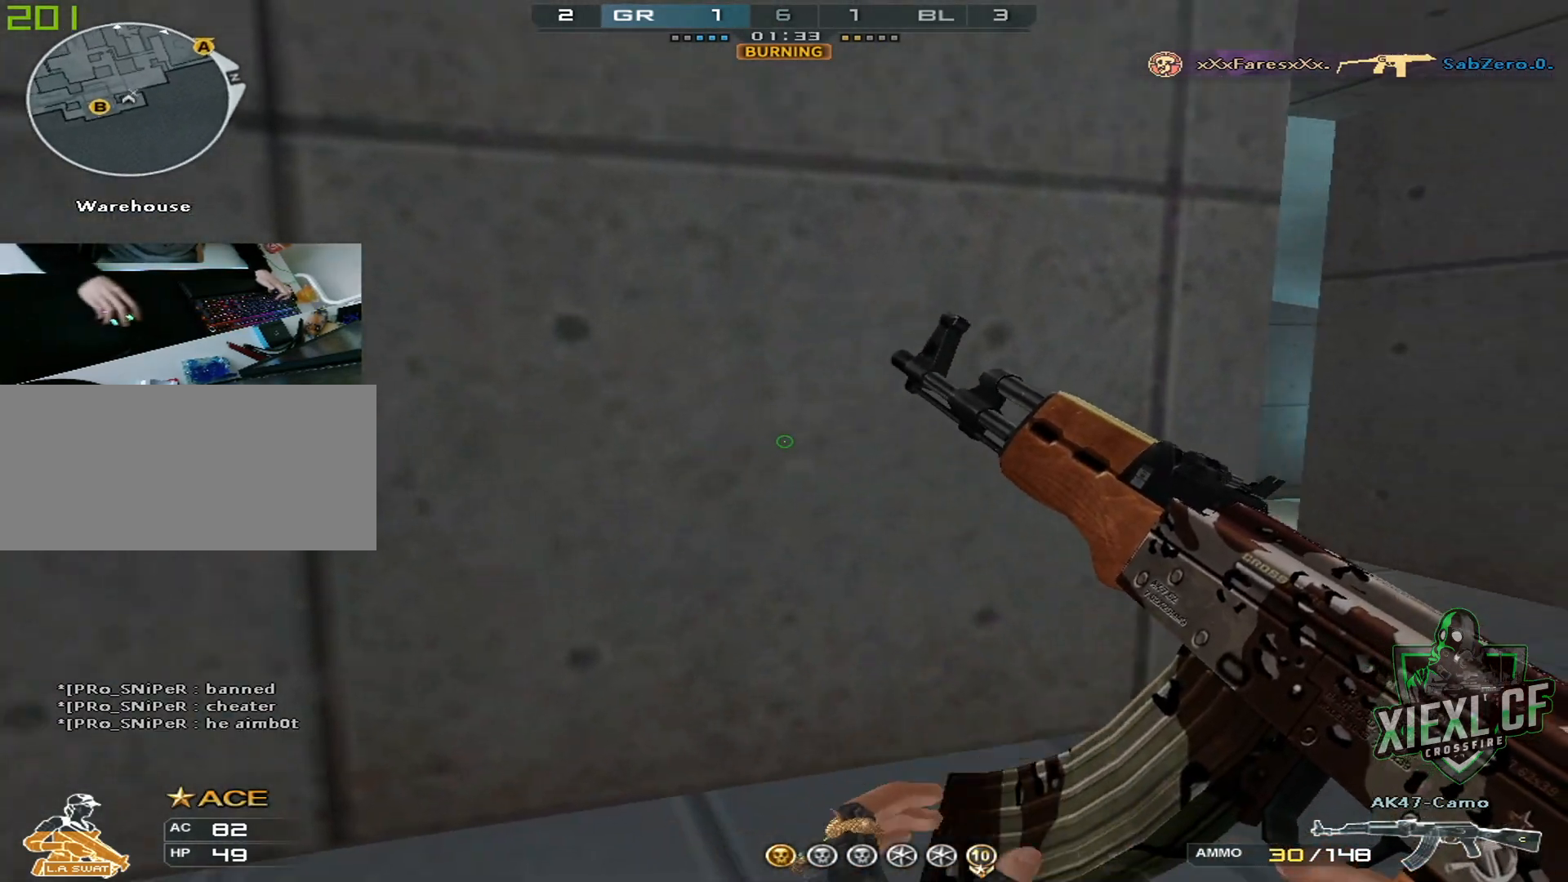
{"keys": ["d", "shift"], "mouse": [], "events": [[150, "a", "down"], [200, "d", "up"], [283, "d", "down"], [334, "a", "up"]]}
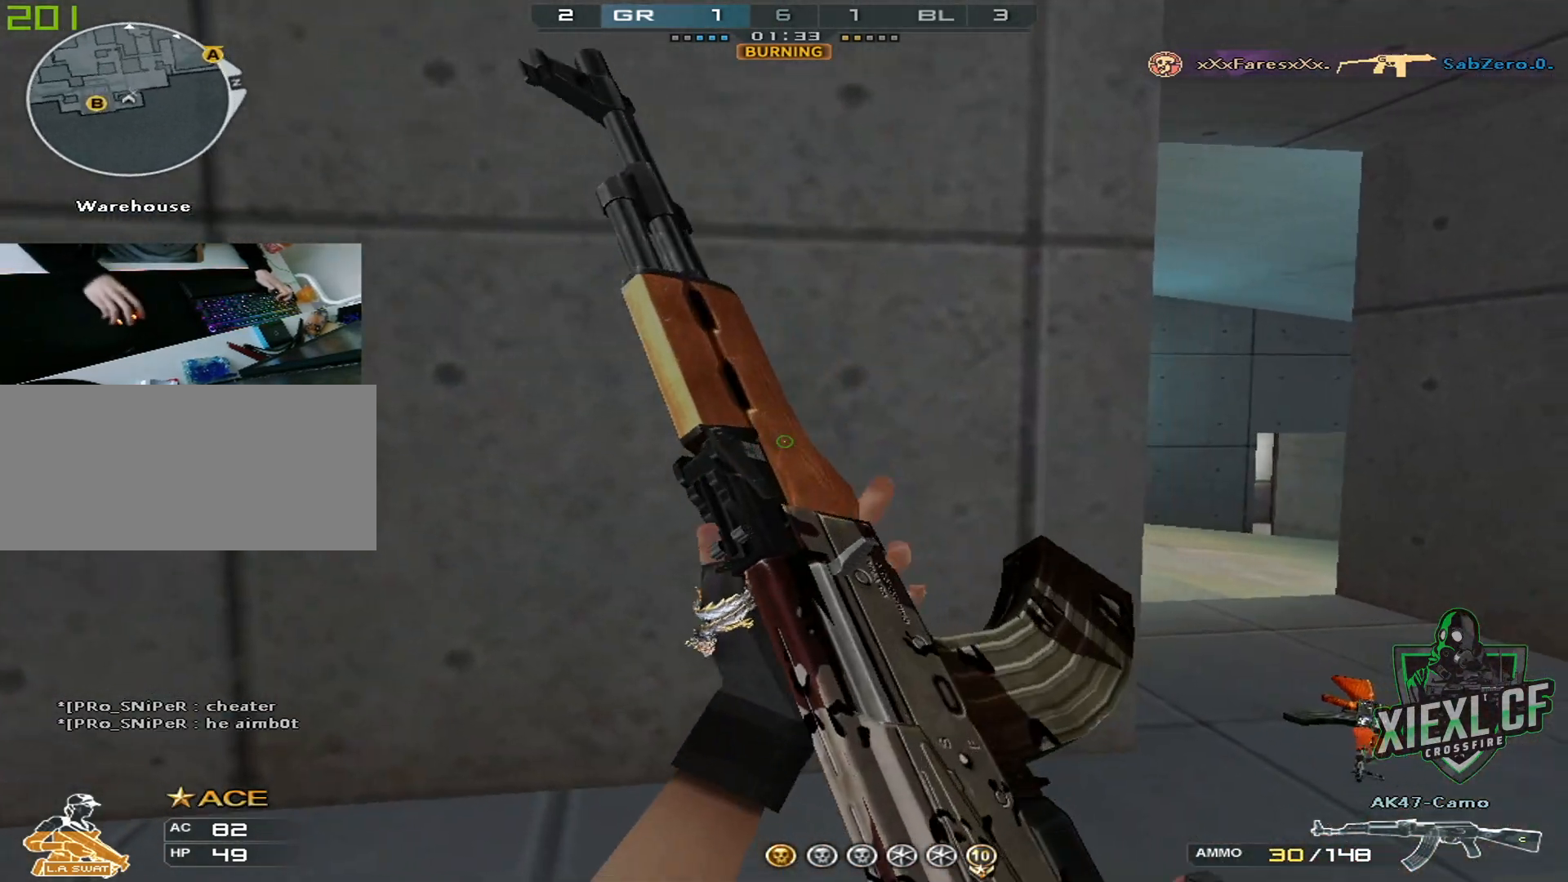
{"keys": ["d"], "mouse": [], "events": [[17, "a", "down"], [217, "a", "up"], [401, "w", "down"], [451, "shift", "up"], [501, "w", "up"]]}
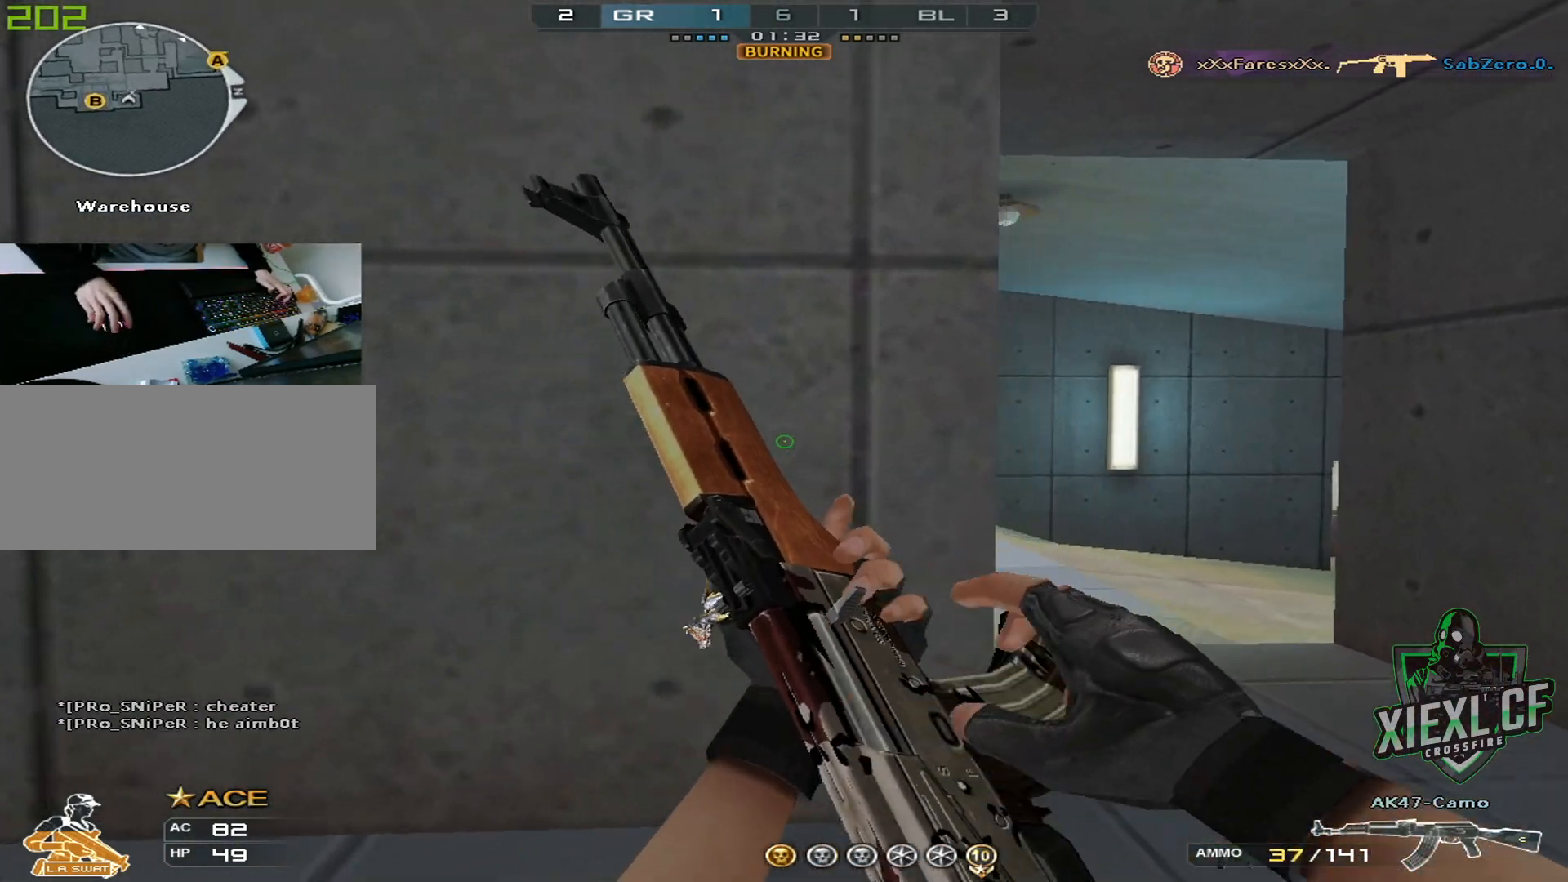
{"keys": ["a"], "mouse": [], "events": [[33, "w", "down"], [133, "w", "up"], [183, "w", "down"], [283, "w", "up"], [417, "a", "down"], [467, "d", "up"]]}
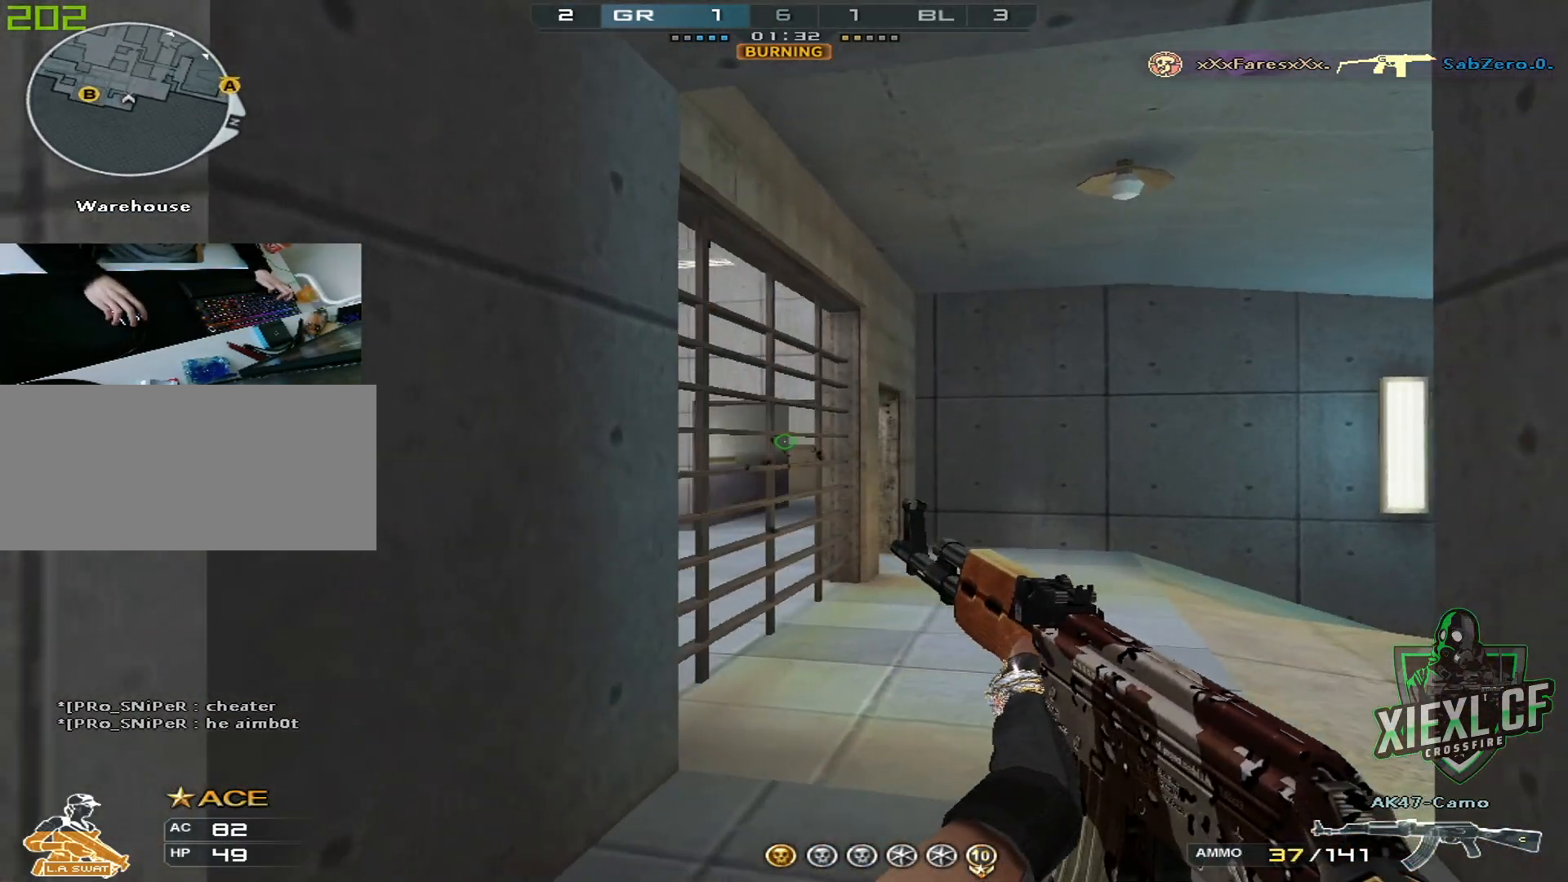
{"keys": ["a", "shift"], "mouse": [], "events": [[334, "shift", "down"]]}
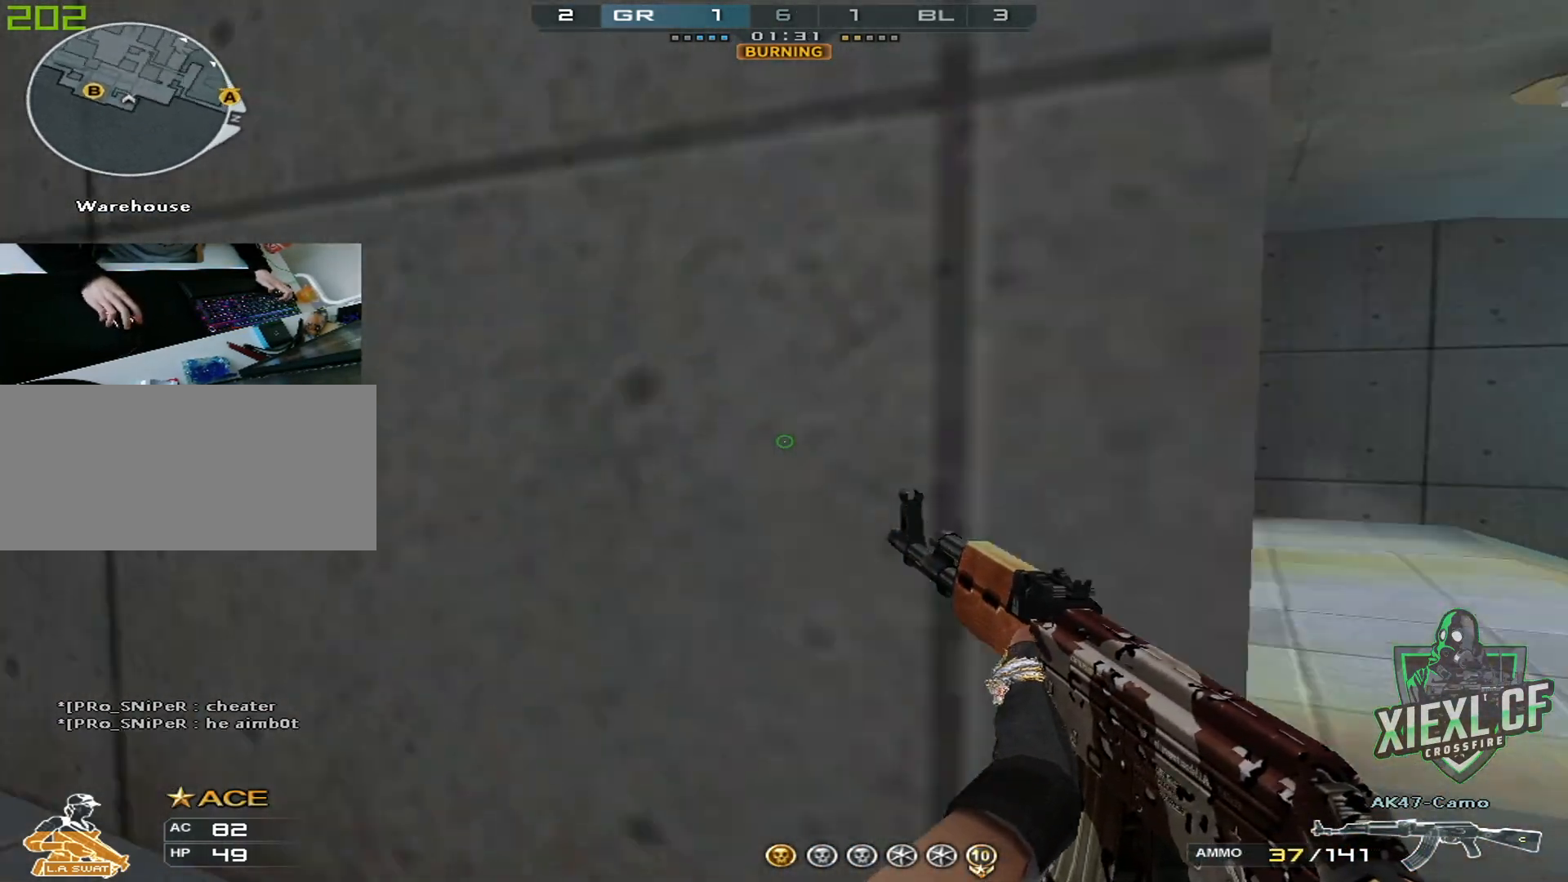
{"keys": ["a", "shift", "w"], "mouse": [], "events": [[33, "w", "down"], [250, "a", "up"], [350, "d", "down"], [400, "a", "down"], [450, "d", "up"]]}
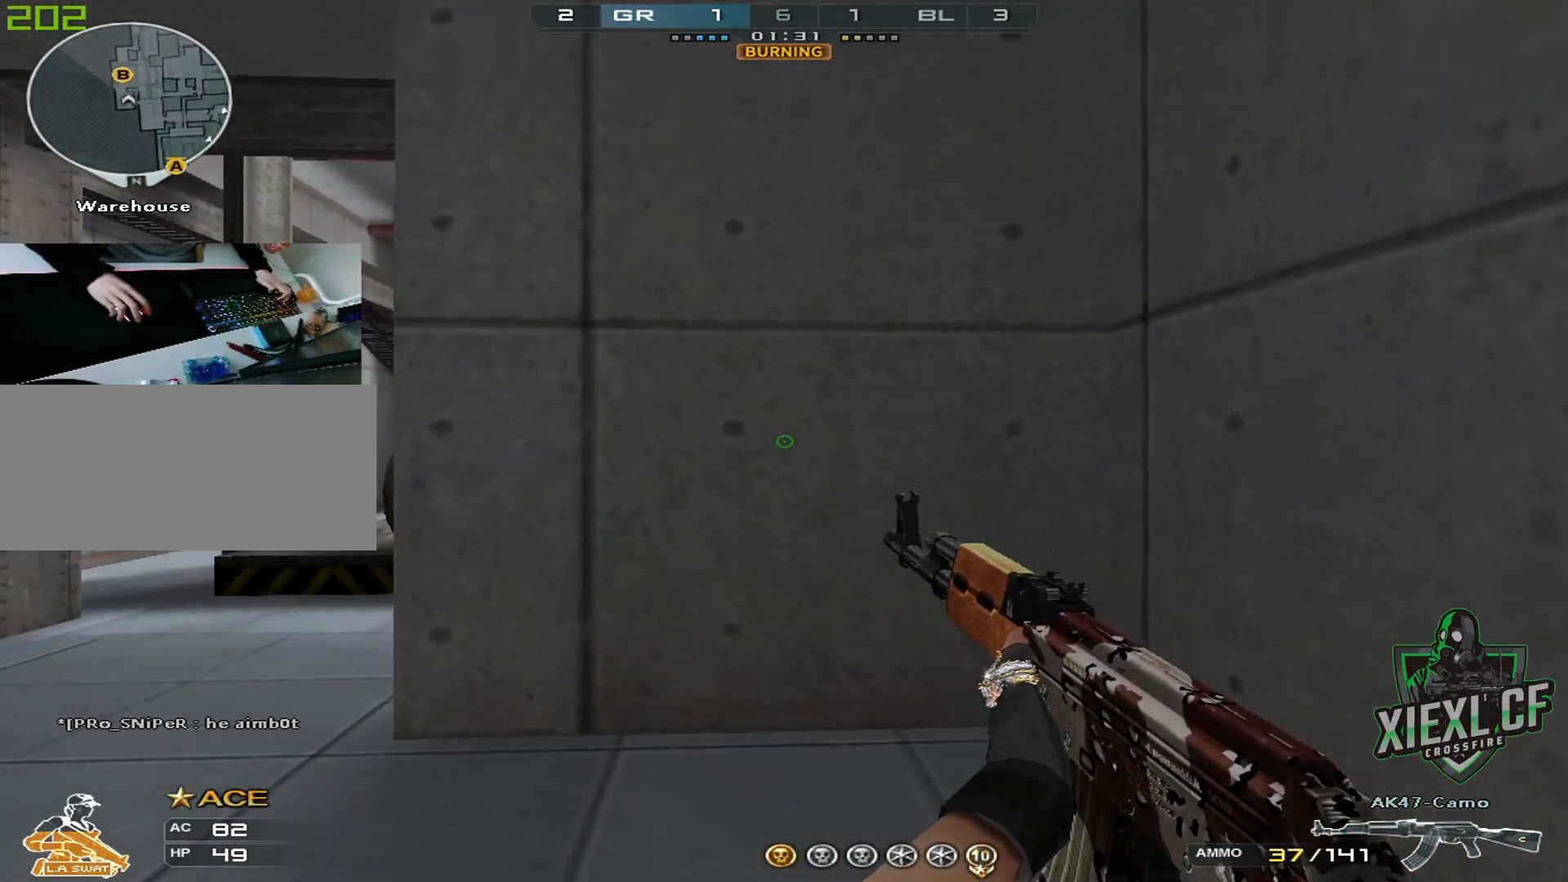
{"keys": ["a", "w"], "mouse": [], "events": [[34, "w", "up"], [134, "shift", "up"], [184, "w", "down"], [234, "w", "up"], [317, "w", "down"], [417, "w", "up"], [467, "w", "down"]]}
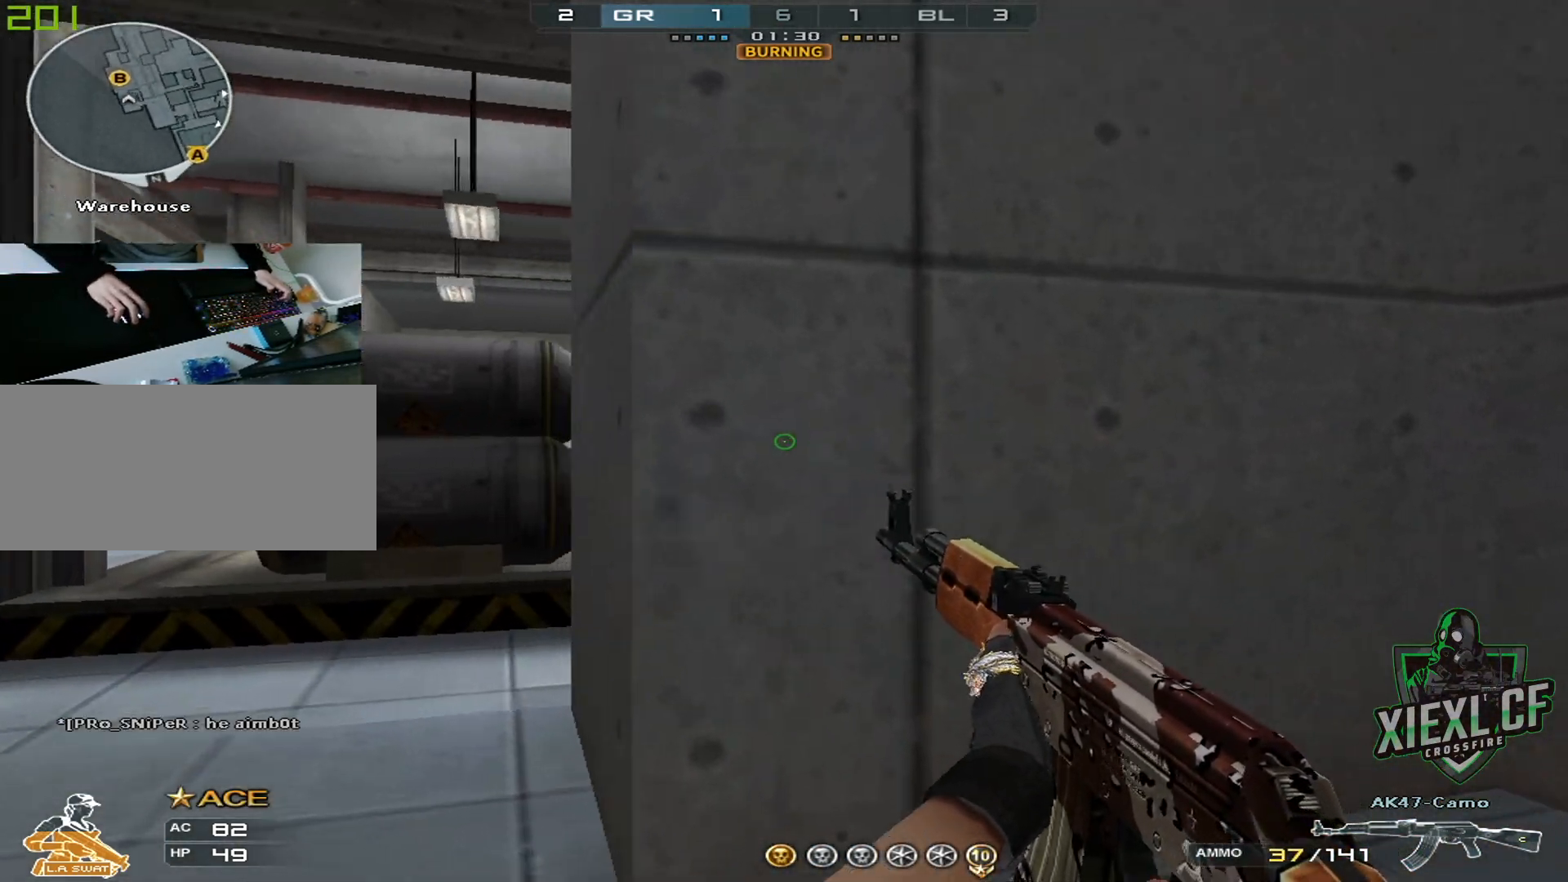
{"keys": ["d"], "mouse": [], "events": [[50, "w", "up"], [100, "w", "down"], [200, "w", "up"], [334, "d", "down"], [384, "a", "up"]]}
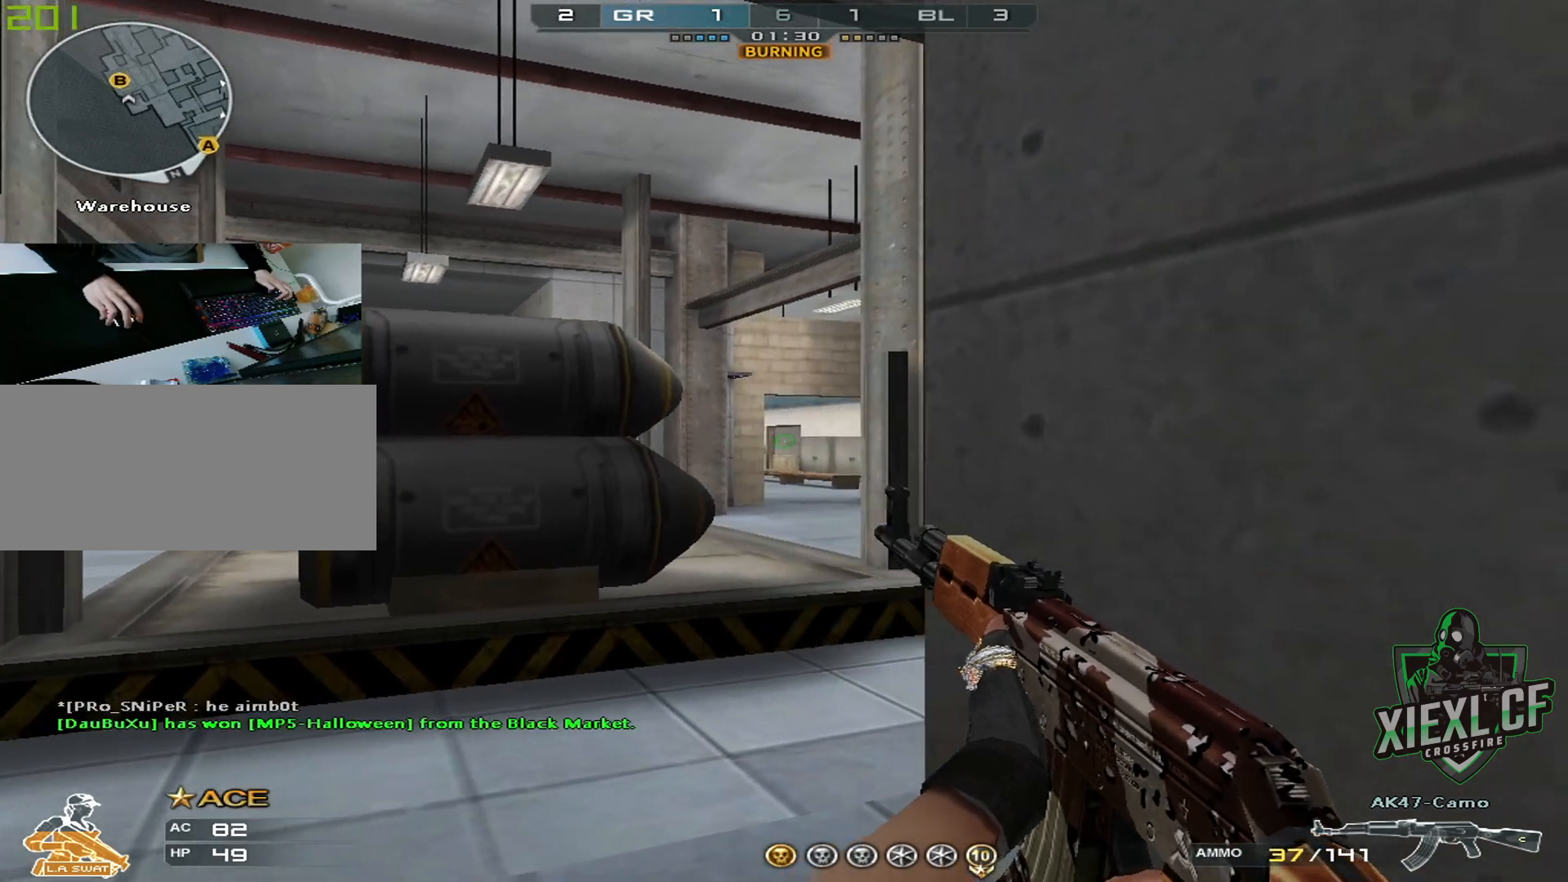
{"keys": ["d"], "mouse": [], "events": [[67, "s", "down"], [167, "s", "up"], [267, "s", "down"], [301, "s", "up"], [401, "w", "down"], [501, "w", "up"]]}
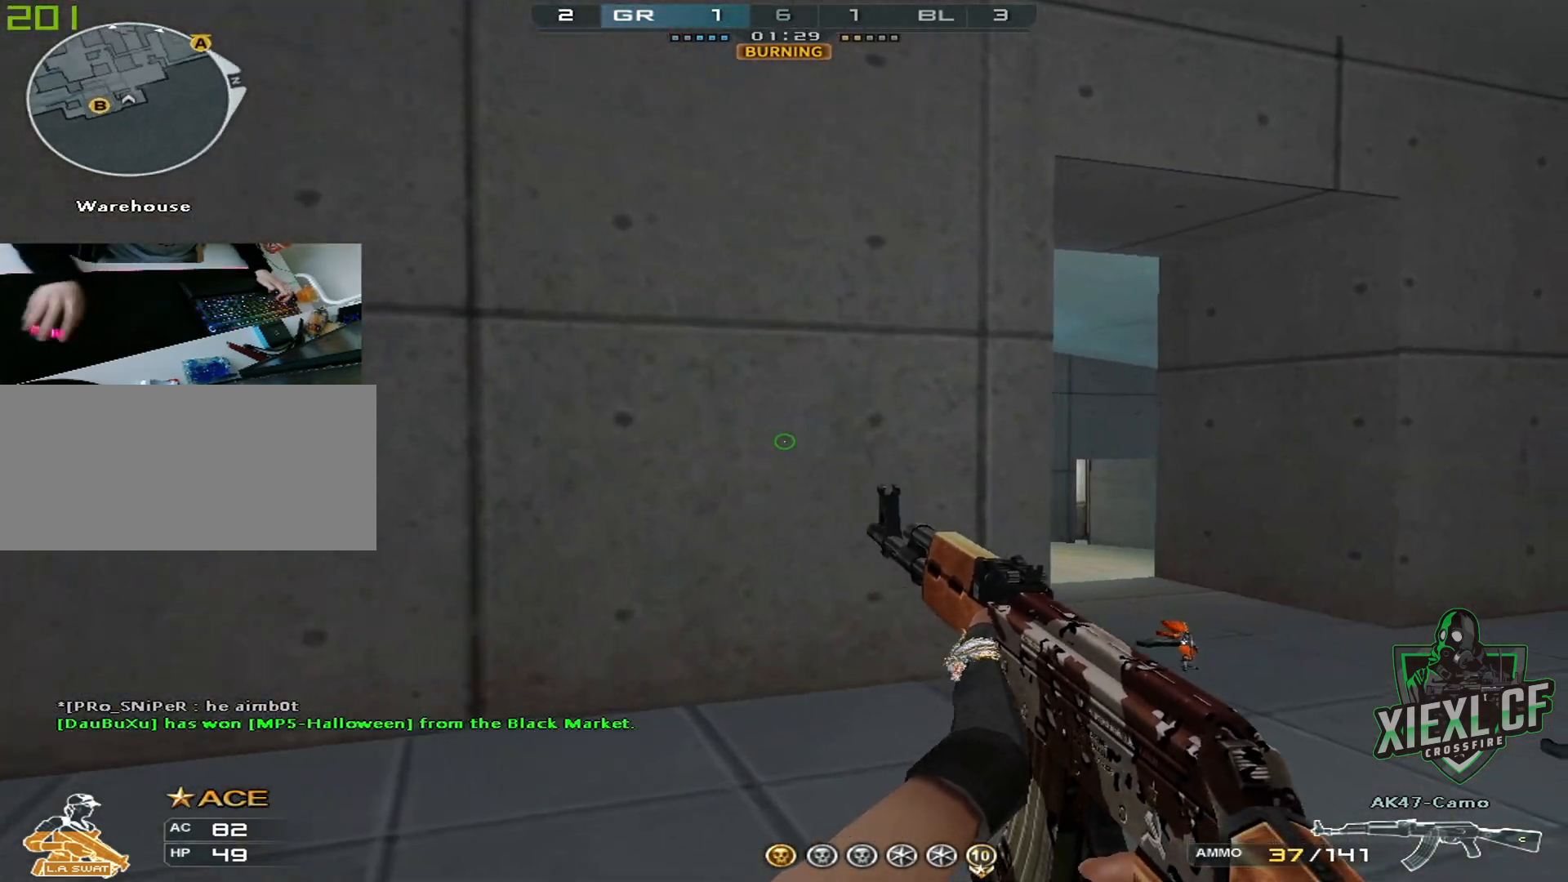
{"keys": ["d"], "mouse": [], "events": [[83, "w", "down"], [133, "w", "up"], [233, "w", "down"], [317, "w", "up"], [367, "w", "down"], [467, "w", "up"]]}
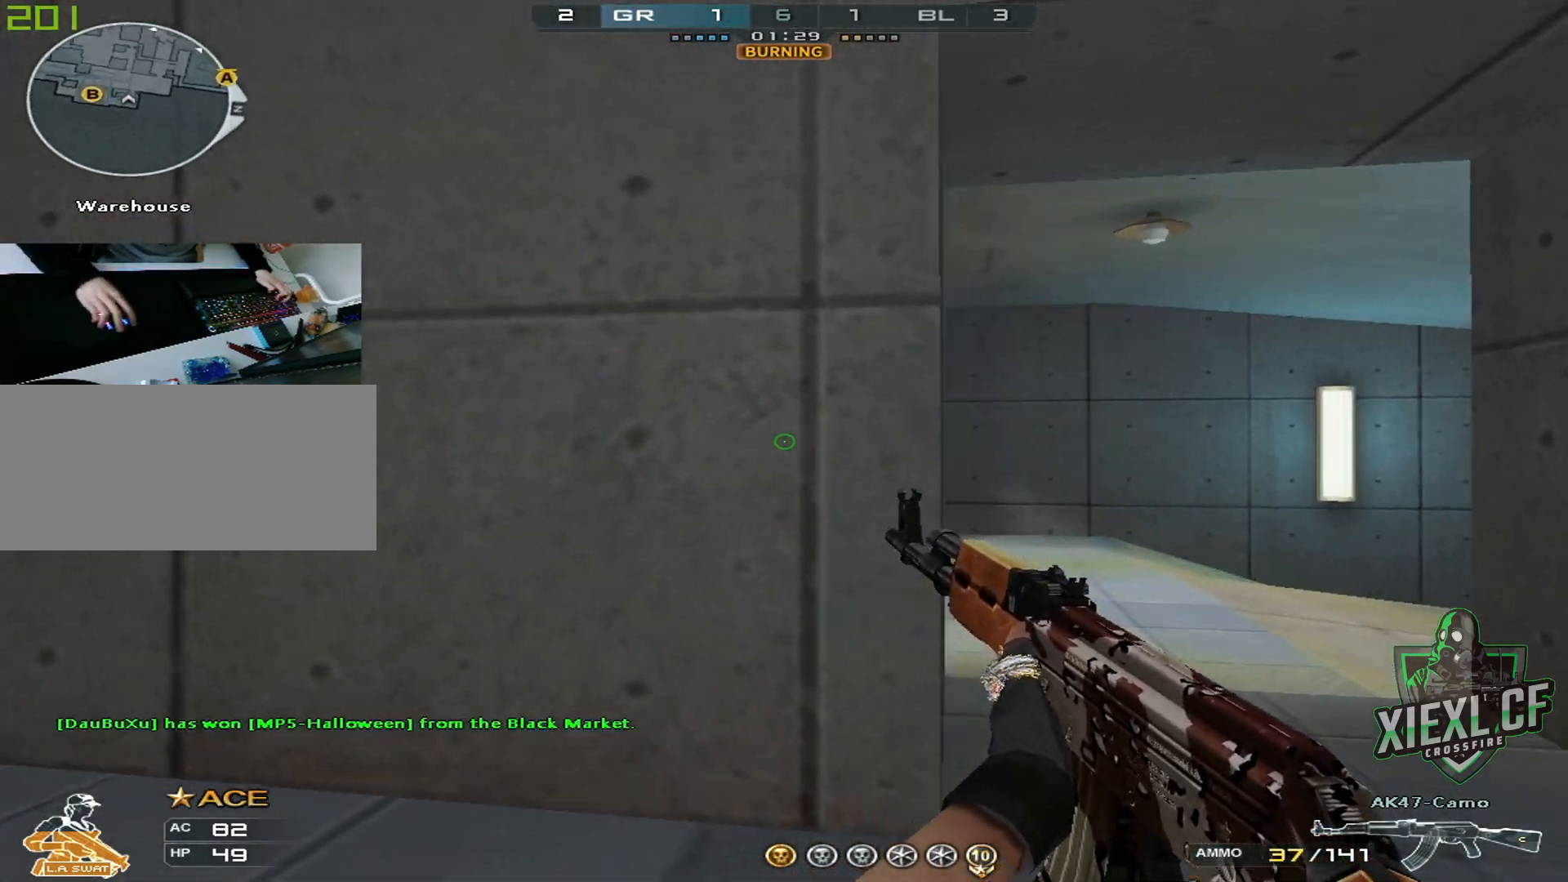
{"keys": ["a"], "mouse": [], "events": [[50, "w", "down"], [100, "w", "up"], [201, "w", "down"], [284, "w", "up"], [334, "a", "down"], [384, "d", "up"]]}
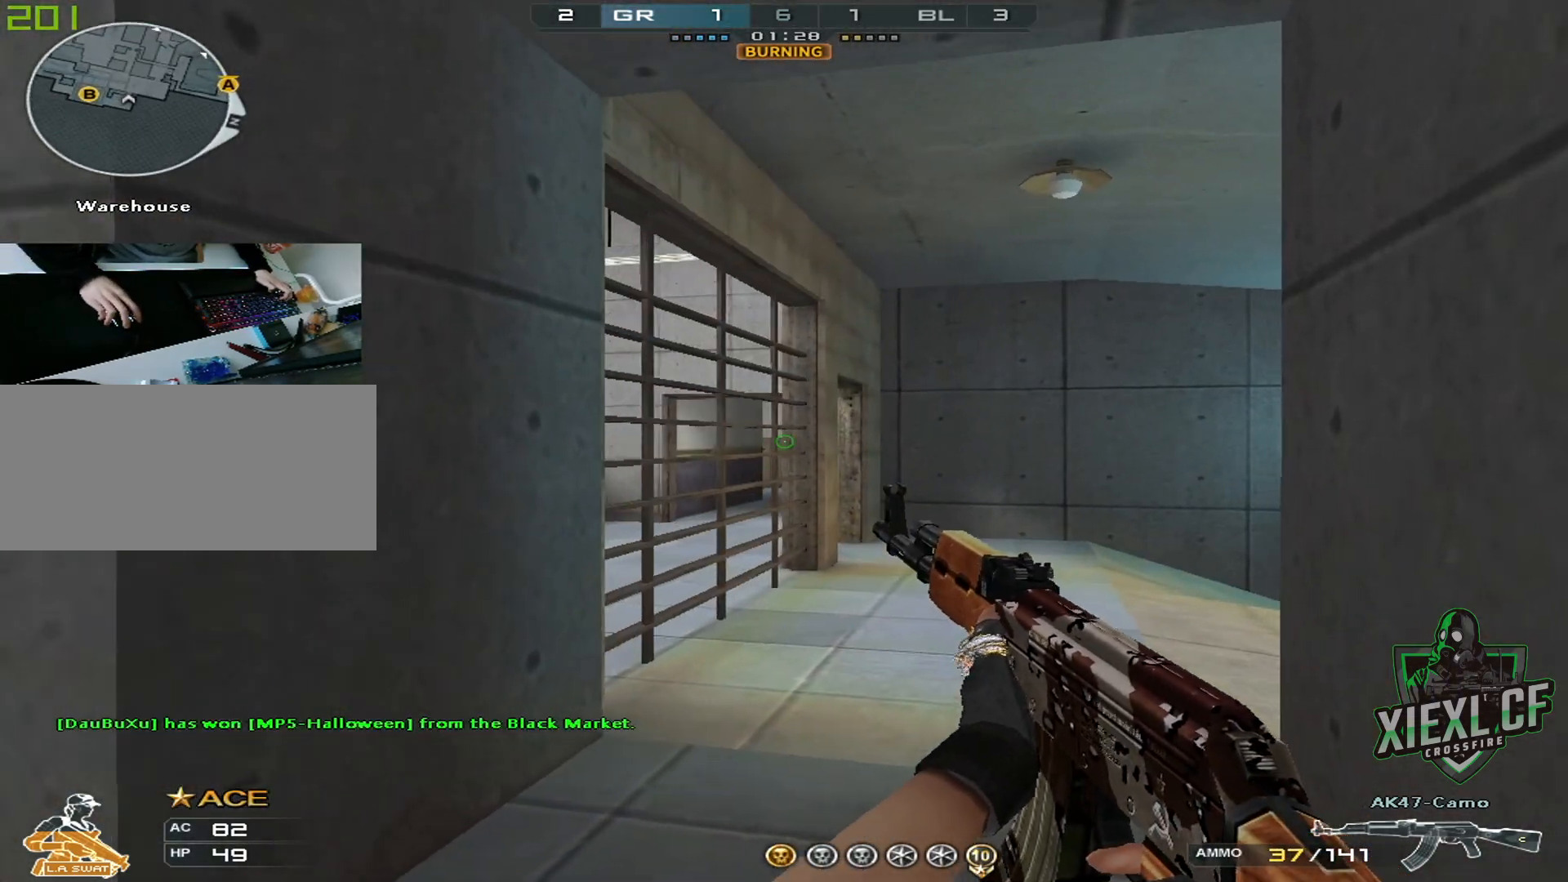
{"keys": ["a", "shift", "w"], "mouse": [], "events": [[17, "w", "down"], [67, "w", "up"], [167, "w", "down"], [217, "w", "up"], [300, "w", "down"], [450, "shift", "down"]]}
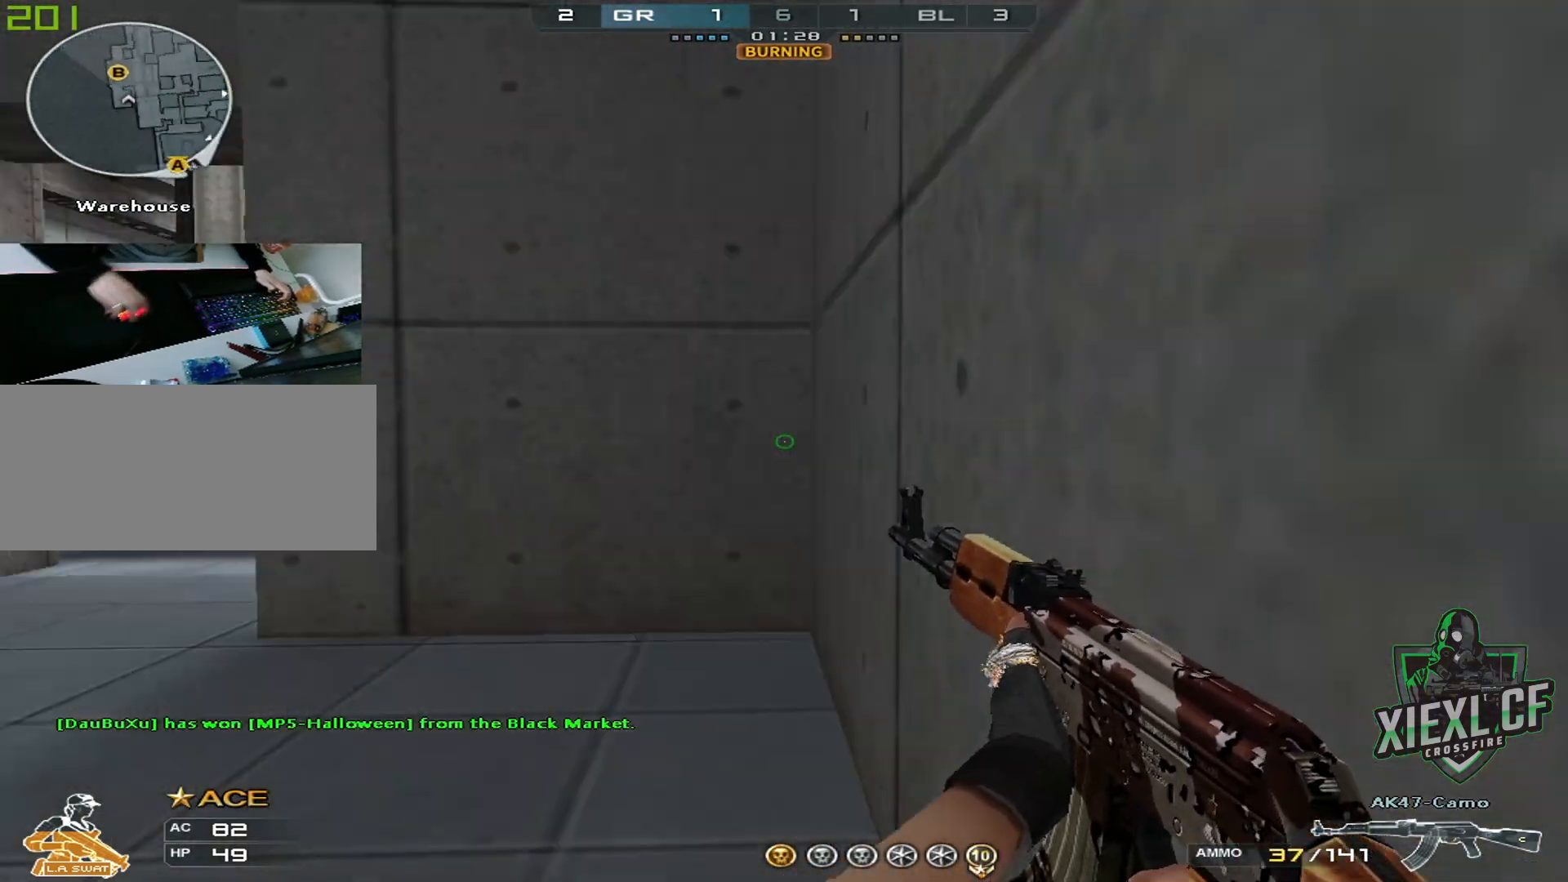
{"keys": ["a"], "mouse": [], "events": [[317, "shift", "up"], [367, "w", "up"], [417, "w", "down"], [501, "w", "up"]]}
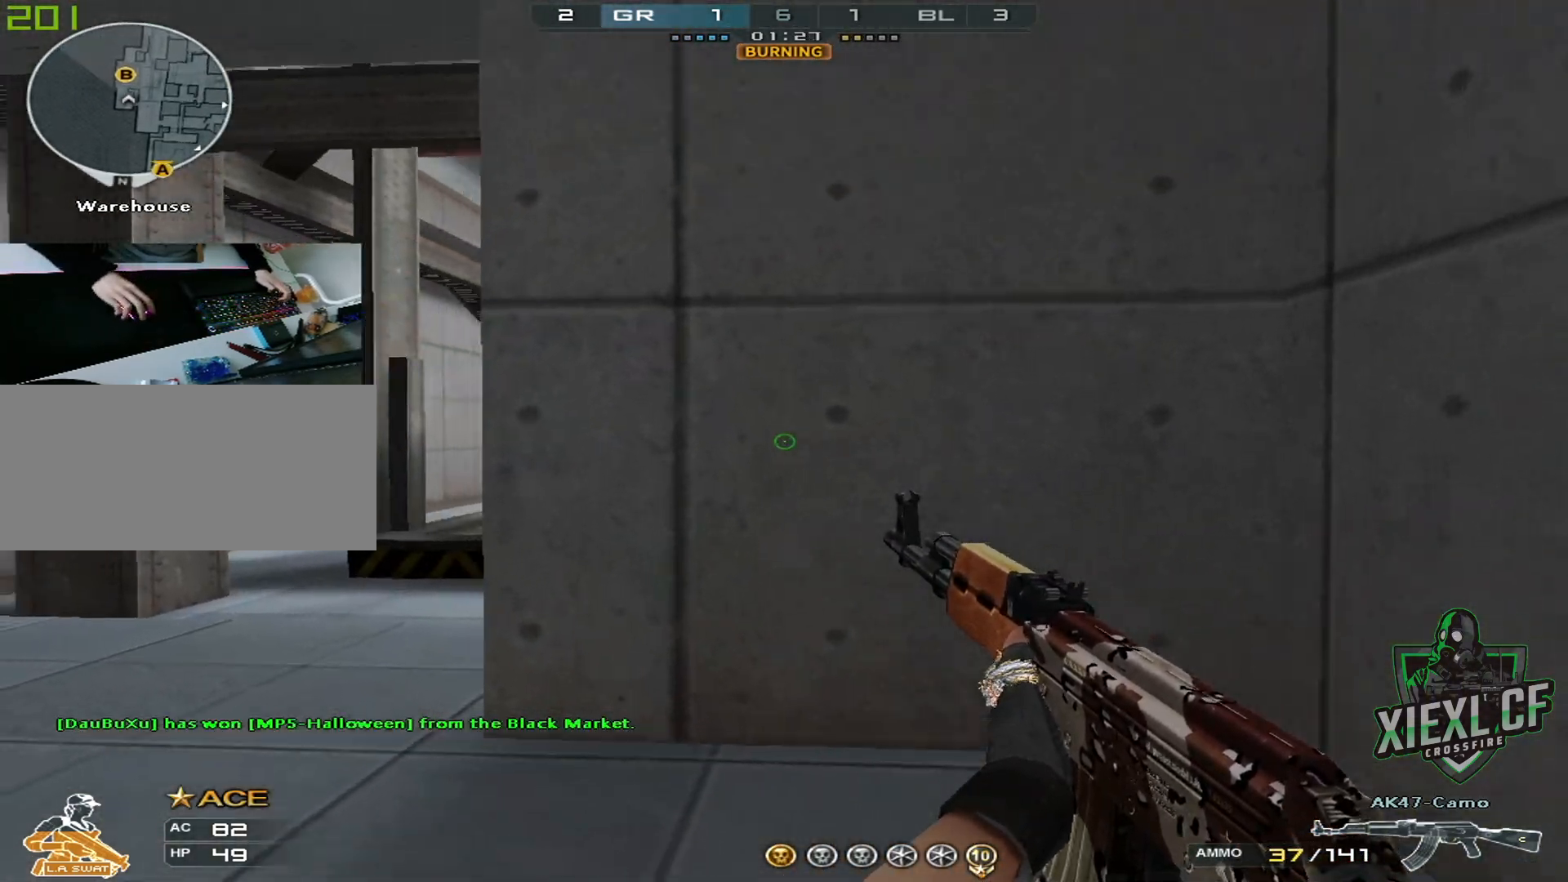
{"keys": ["a"], "mouse": [], "events": [[50, "w", "down"], [150, "w", "up"], [250, "w", "down"], [283, "w", "up"], [384, "w", "down"], [484, "w", "up"]]}
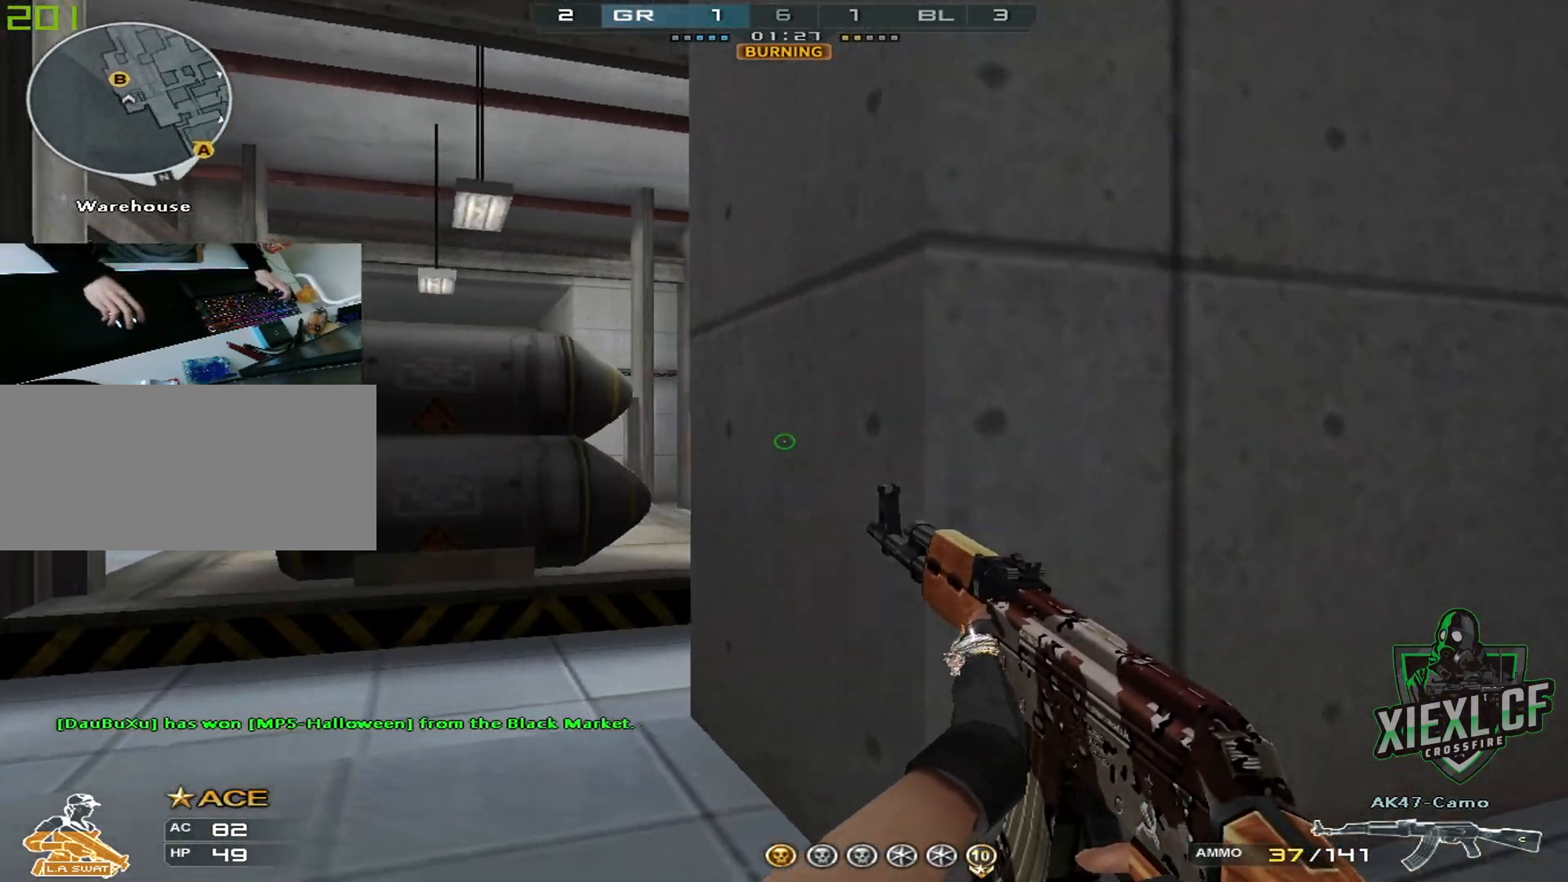
{"keys": ["a"], "mouse": [], "events": [[17, "w", "down"], [117, "w", "up"], [167, "d", "down"], [217, "a", "up"], [351, "a", "down"], [451, "d", "up"]]}
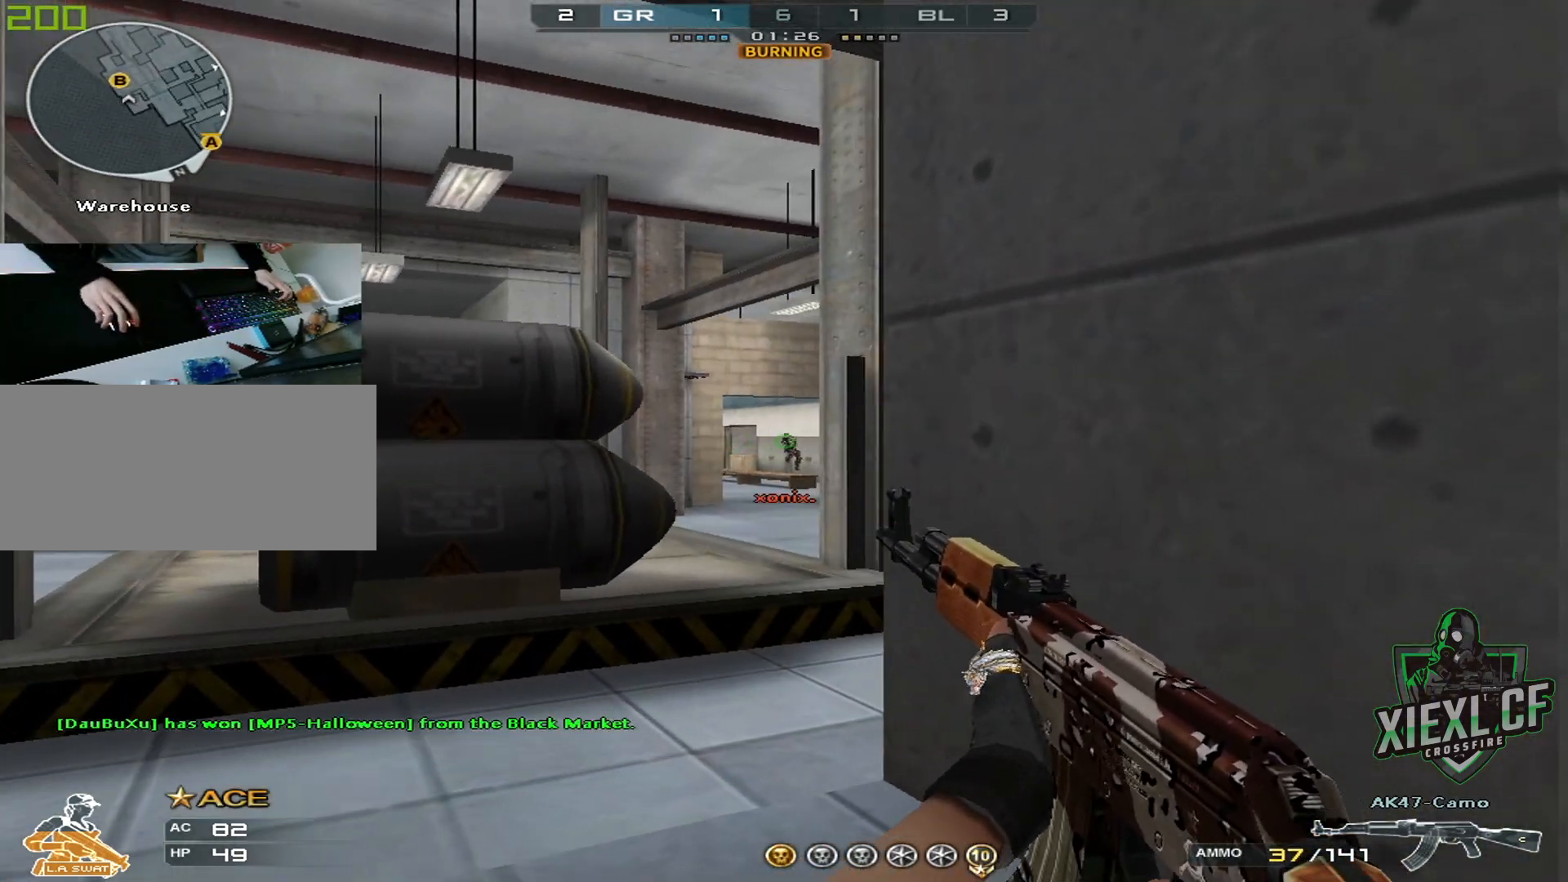
{"keys": ["ctrl"], "mouse": ["left"], "events": [[83, "mouse_left", "down"], [133, "a", "up"], [183, "mouse_left", "up"], [233, "a", "down"], [367, "a", "up"], [467, "ctrl", "down"], [467, "mouse_left", "down"]]}
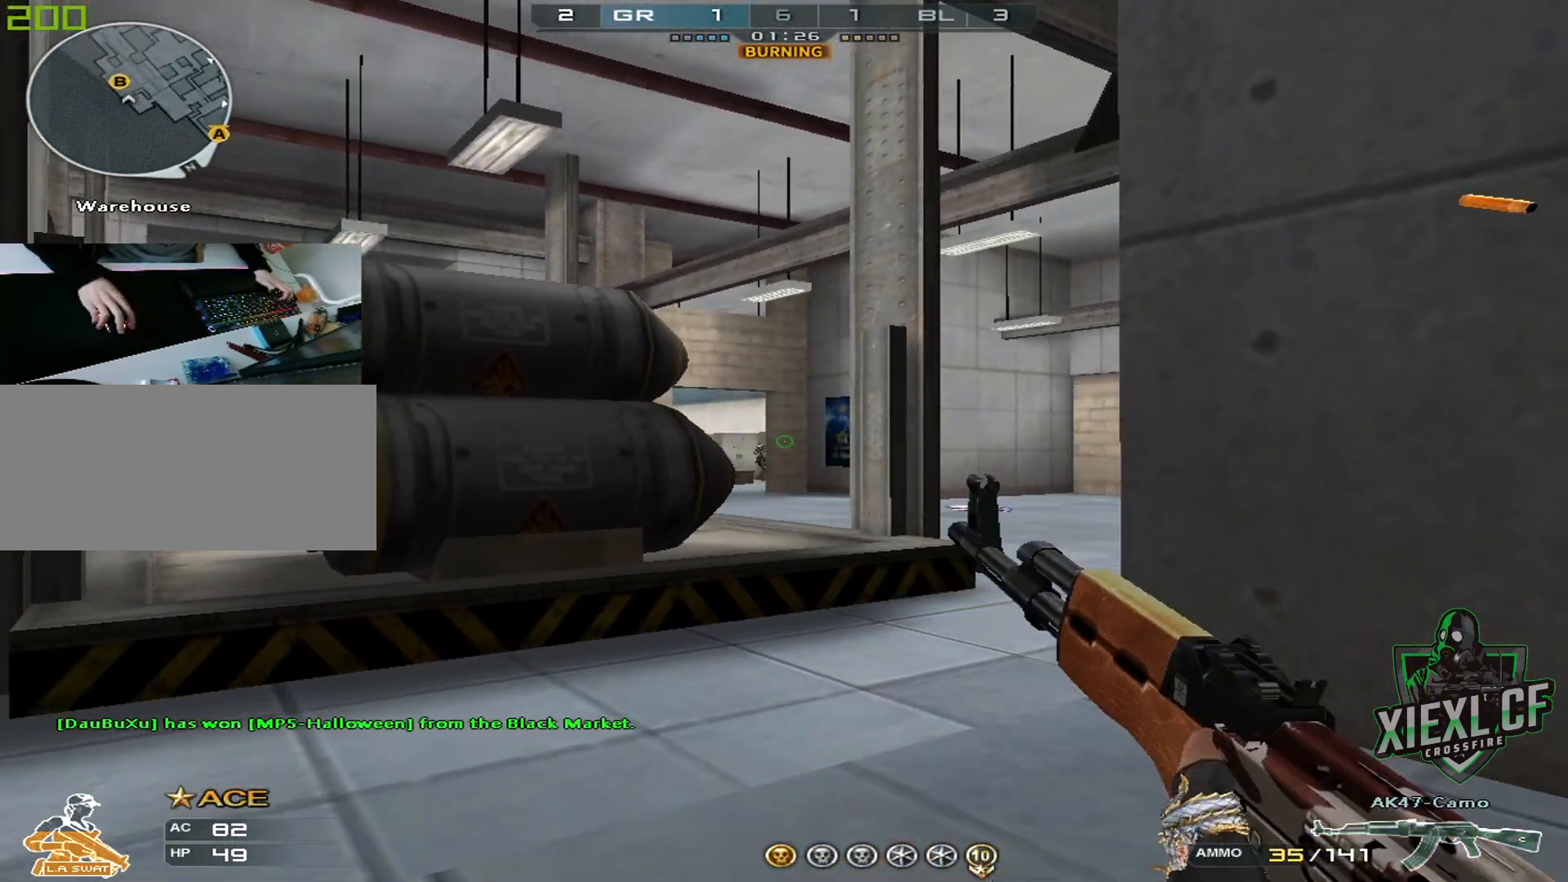
{"keys": ["a", "ctrl"], "mouse": ["left"], "events": [[50, "mouse_left", "up"], [251, "mouse_left", "down"], [334, "mouse_left", "up"], [434, "a", "down"], [484, "mouse_left", "down"]]}
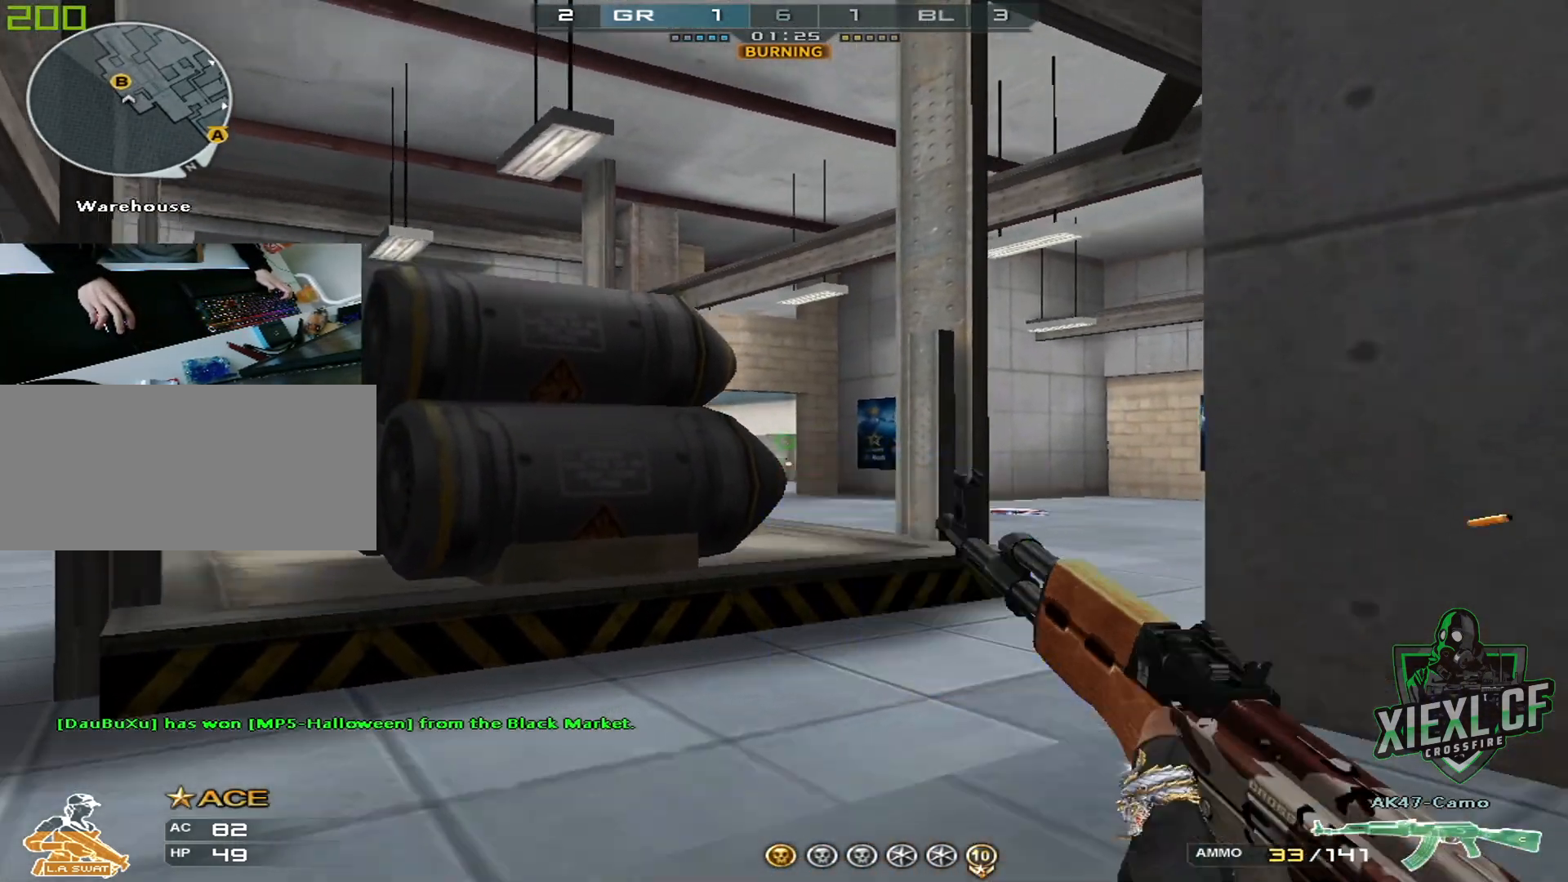
{"keys": ["d"], "mouse": [], "events": [[17, "ctrl", "up"], [17, "mouse_left", "up"], [217, "d", "down"], [267, "a", "up"]]}